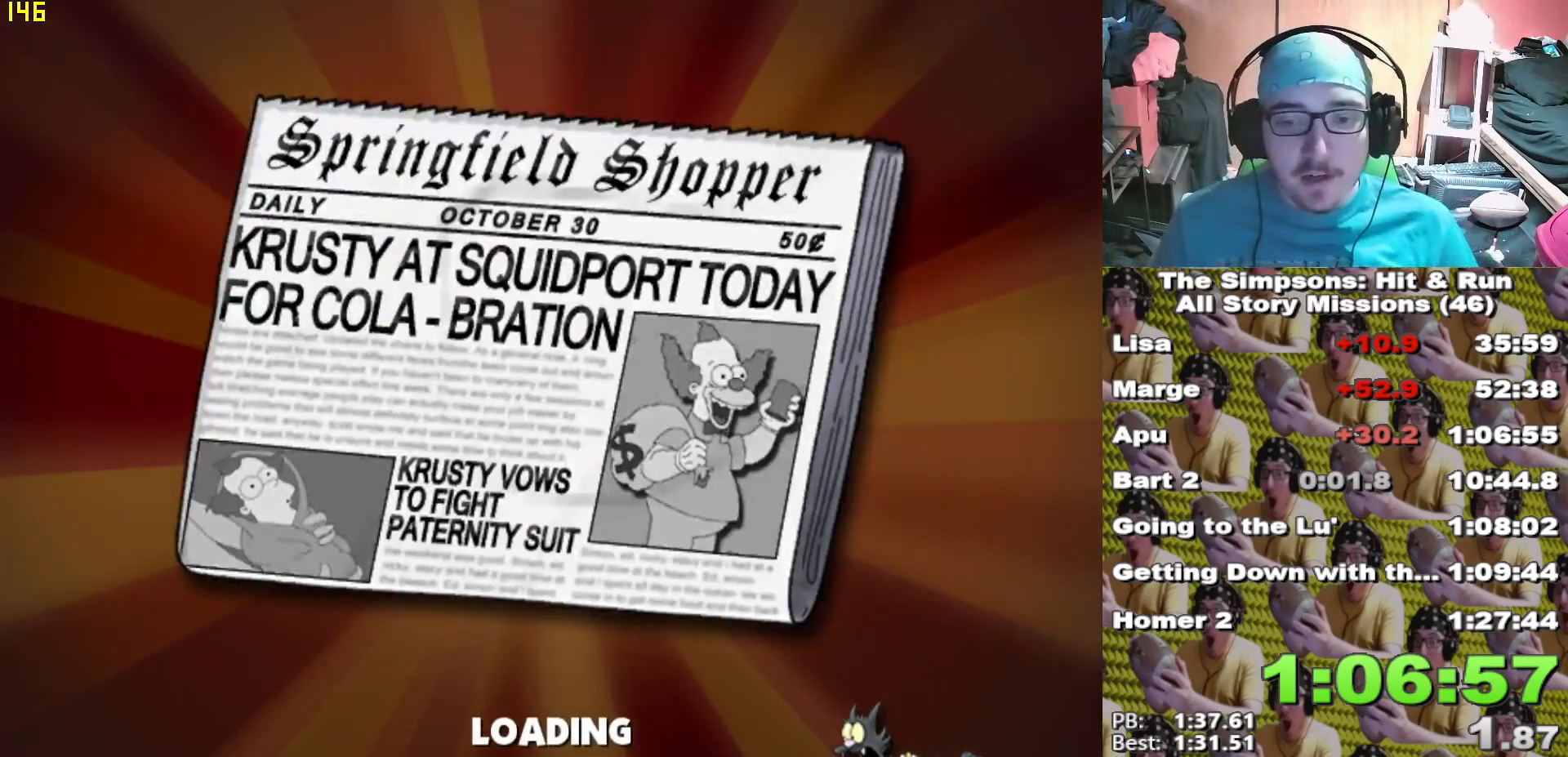
Gameplay with a controller (Xbox layout); each line is a JSON object with the inputs held at the frame after it (dt_ms = milliseconds from this image to that frame). "events" lists button and stick changes between this image and that frame as [ms after this image, input, new state], when the widget could be followed in between.
{"dt_ms": 500, "buttons": [], "left_stick": "up-left", "right_stick": "center", "events": [[150, "left_stick", "left"], [500, "left_stick", "up-left"]]}
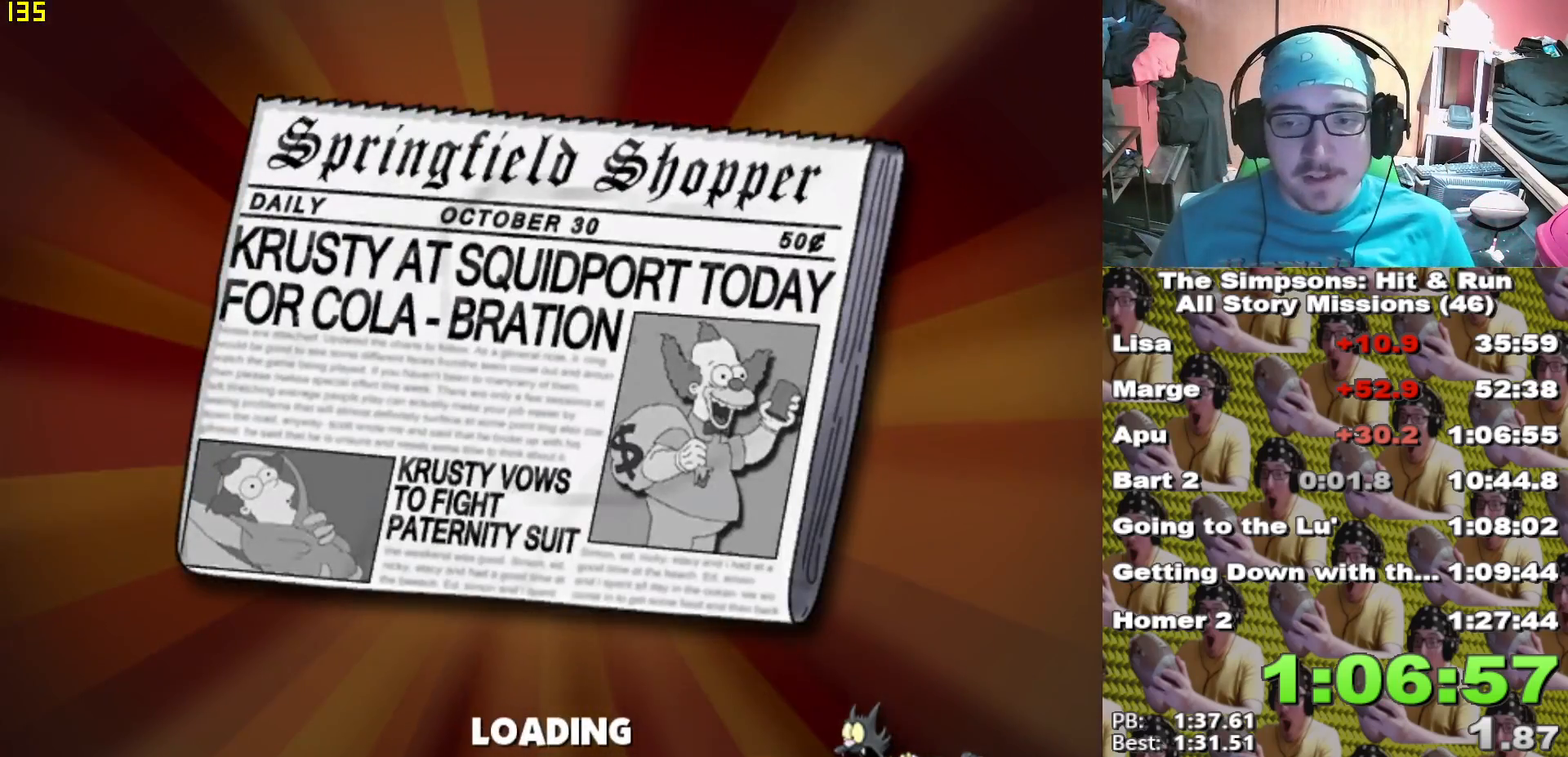
{"dt_ms": 500, "buttons": [], "left_stick": "left", "right_stick": "center", "events": [[133, "left_stick", "left"]]}
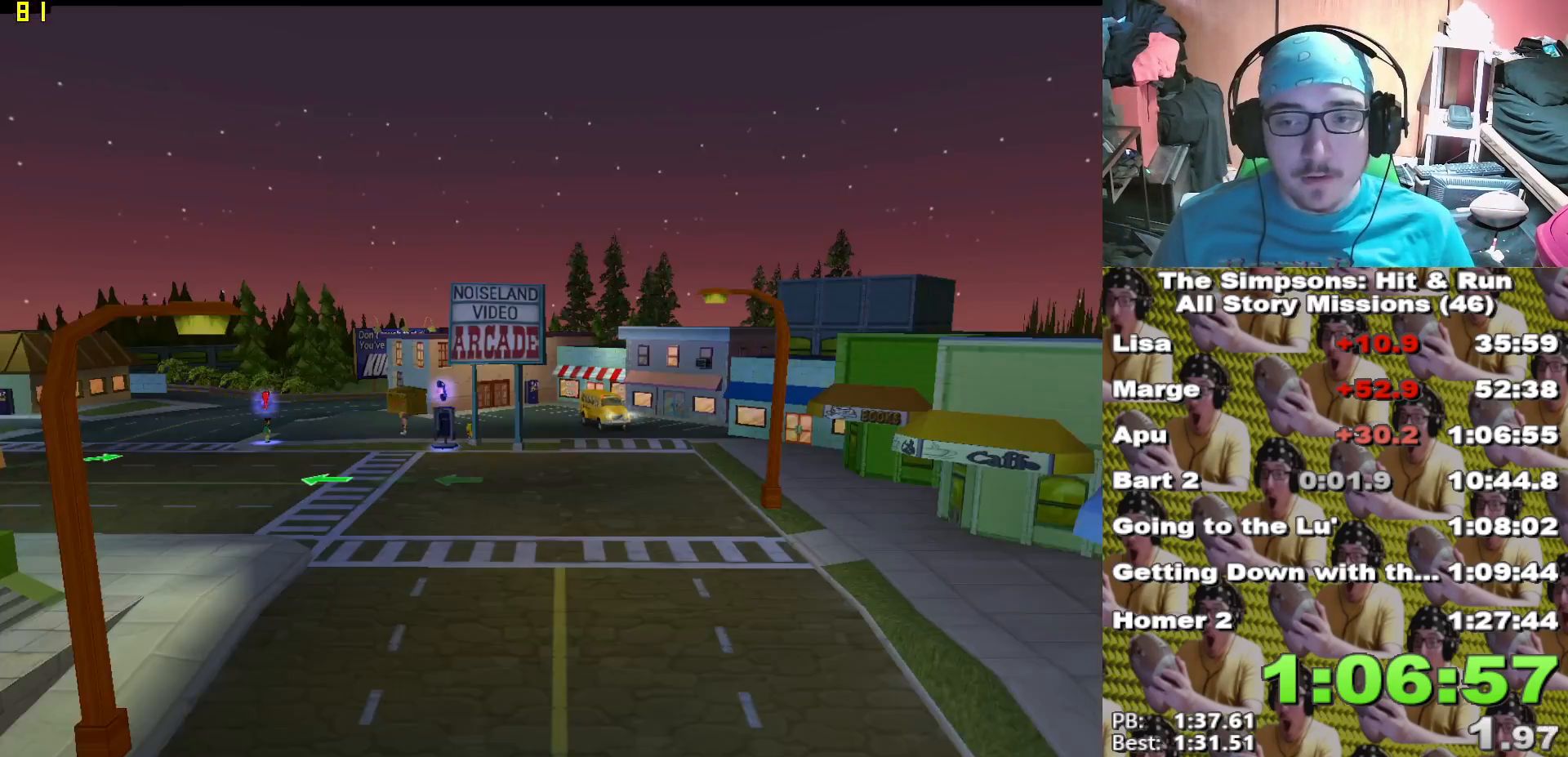
{"dt_ms": 500, "buttons": [], "left_stick": "left", "right_stick": "center", "events": []}
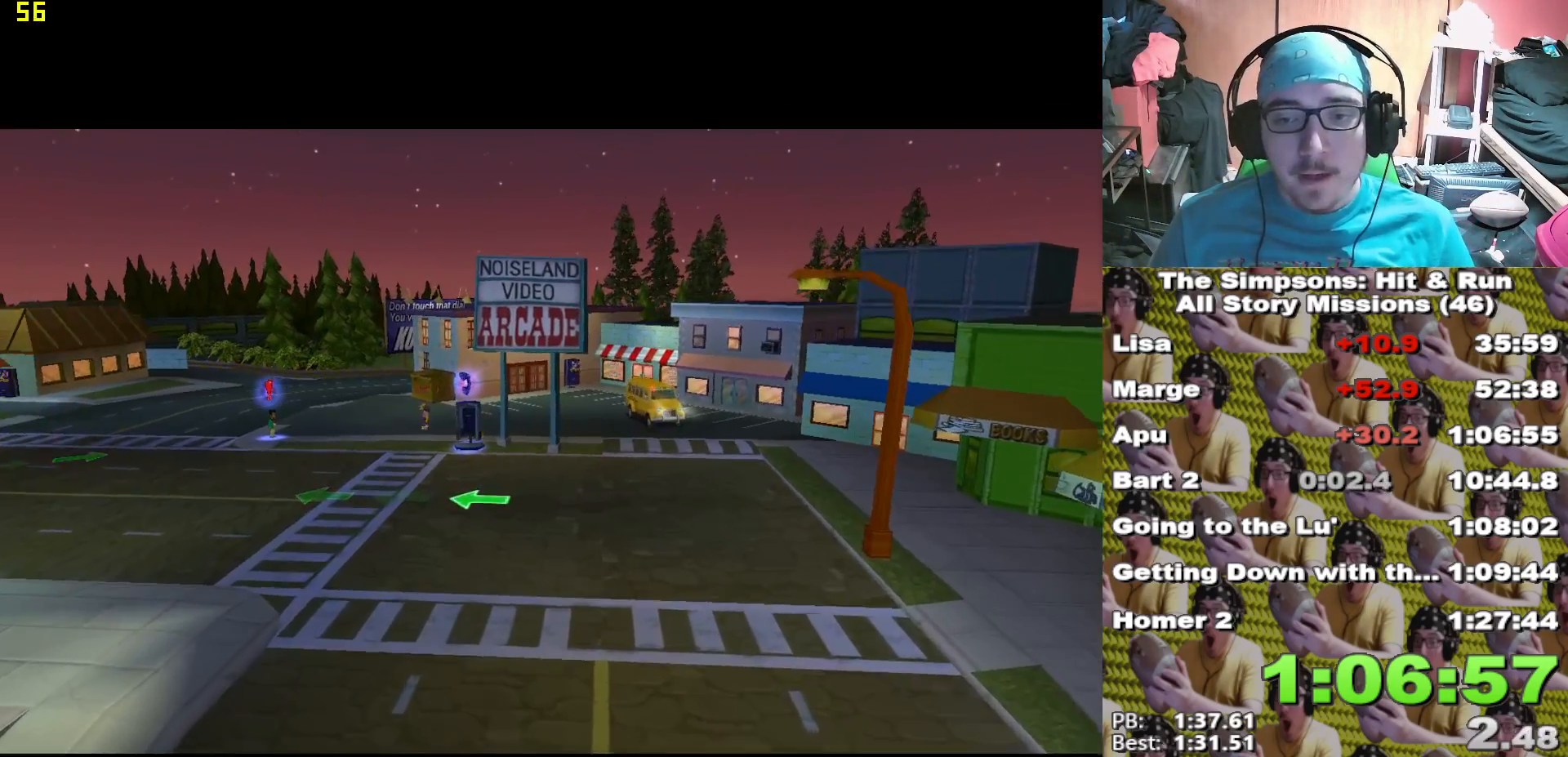
{"dt_ms": 500, "buttons": [], "left_stick": "left", "right_stick": "center", "events": []}
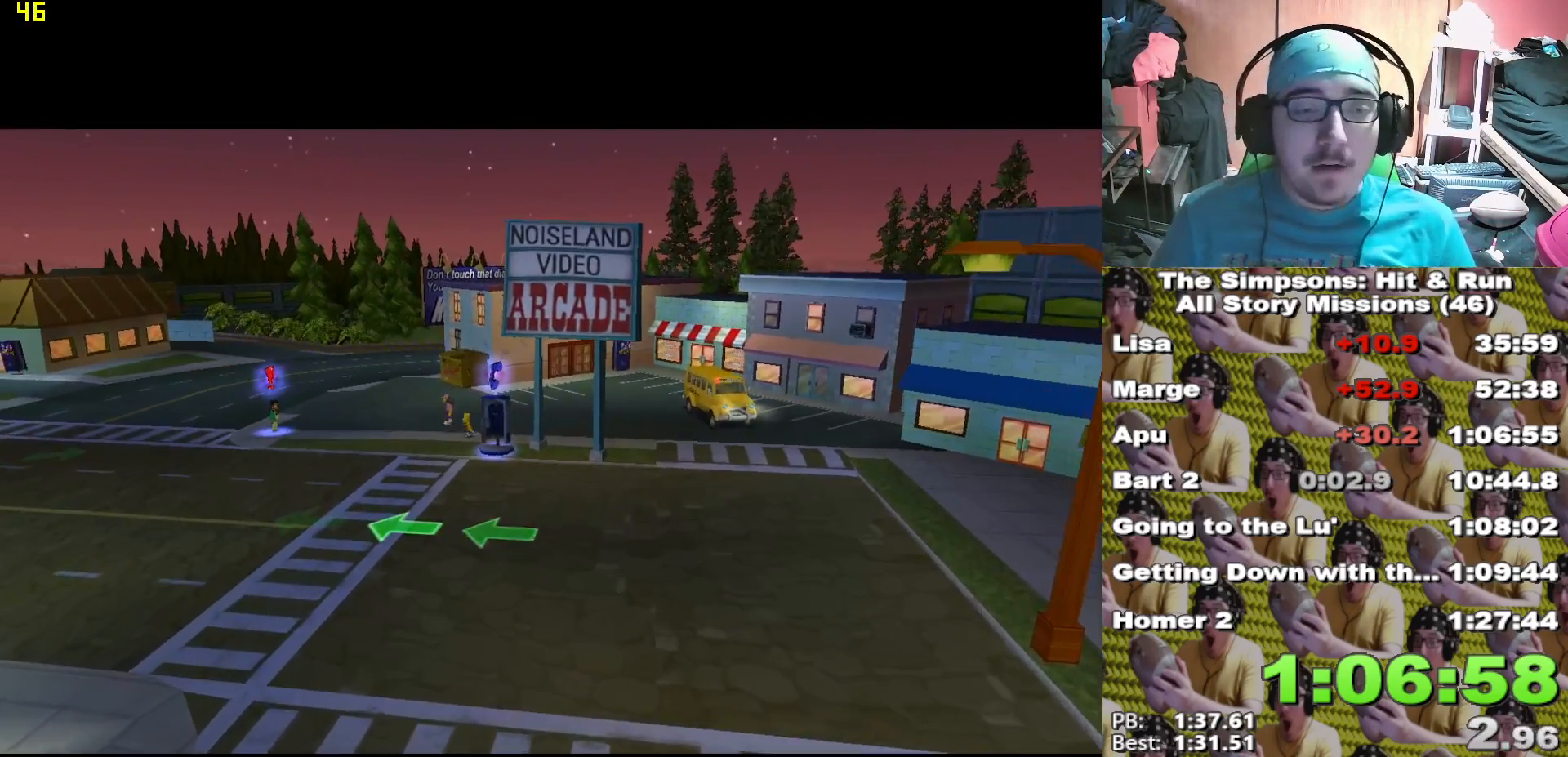
{"dt_ms": 500, "buttons": [], "left_stick": "center", "right_stick": "center", "events": [[117, "left_stick", "center"]]}
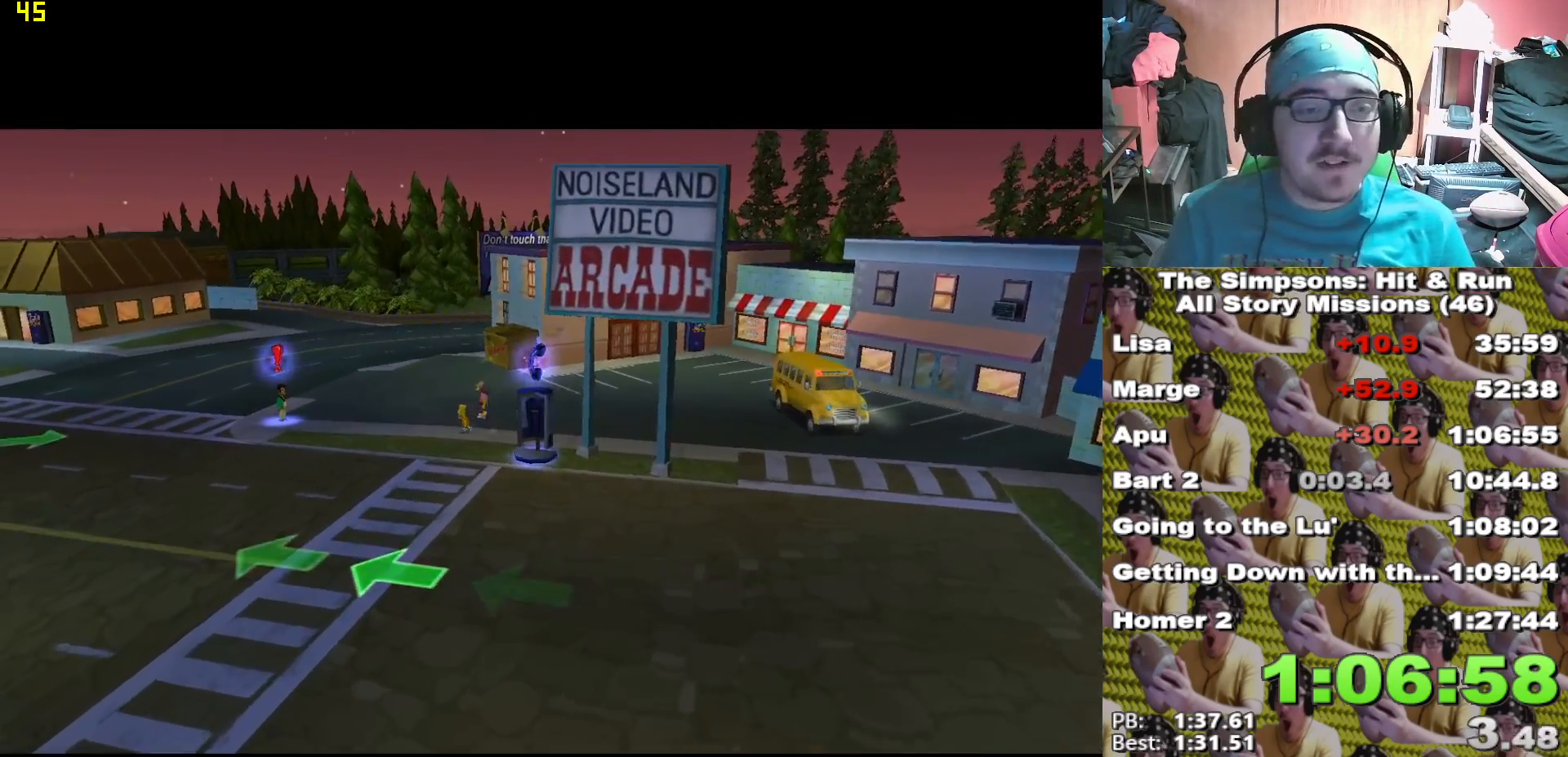
{"dt_ms": 500, "buttons": [], "left_stick": "center", "right_stick": "center", "events": []}
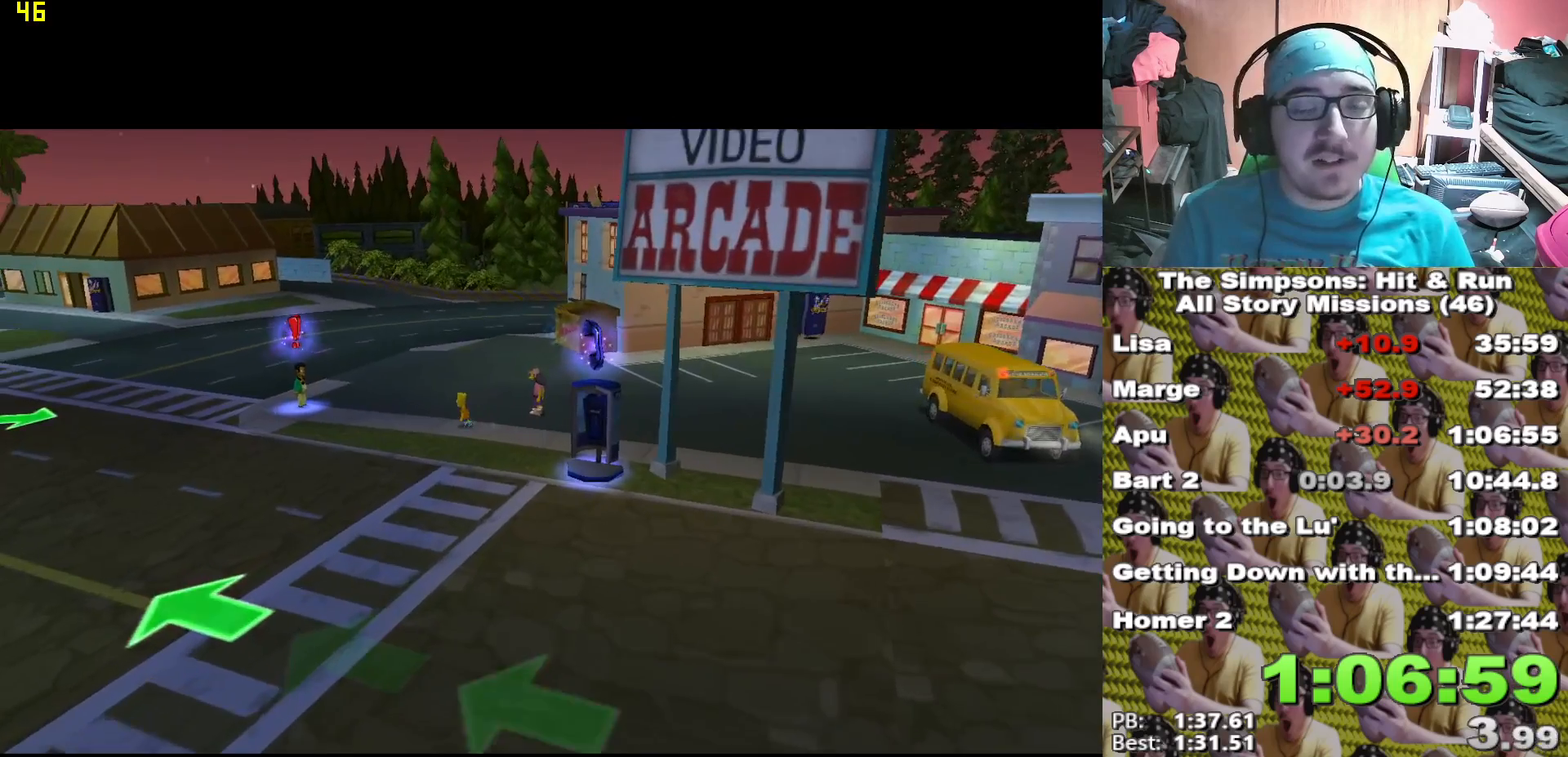
{"dt_ms": 500, "buttons": [], "left_stick": "center", "right_stick": "center", "events": []}
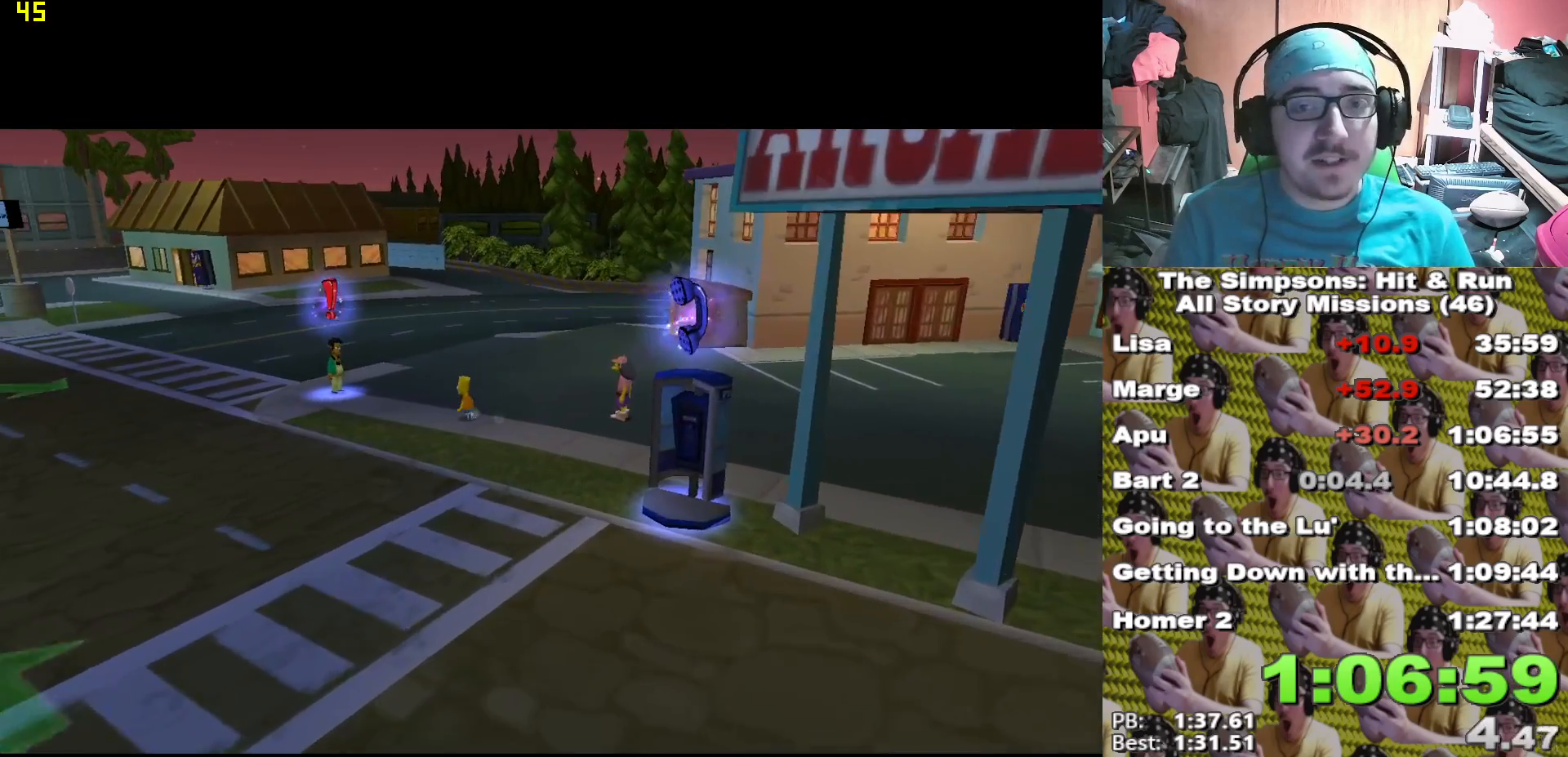
{"dt_ms": 500, "buttons": ["X"], "left_stick": "up", "right_stick": "center", "events": [[200, "left_stick", "up"], [433, "X", "down"]]}
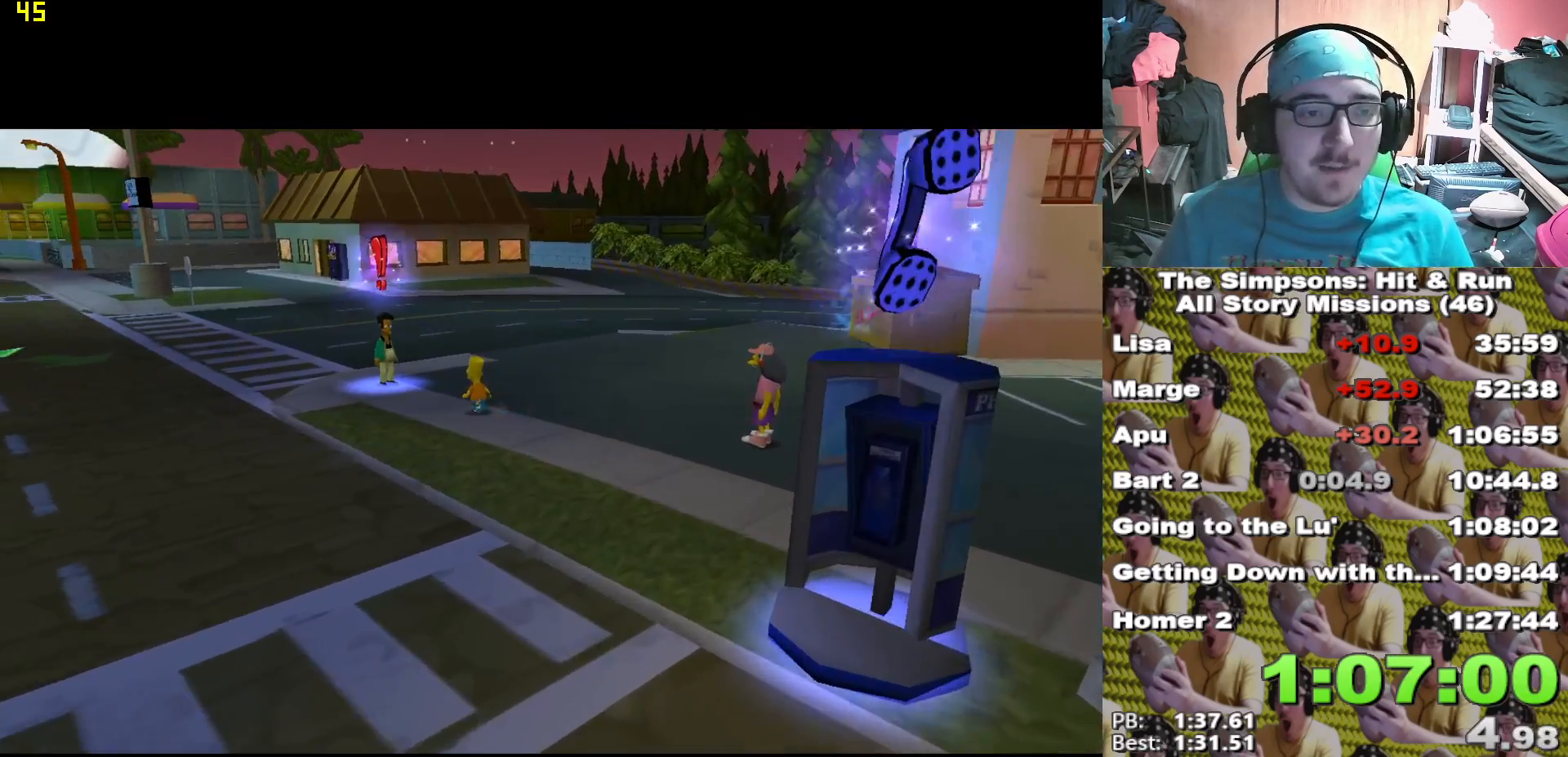
{"dt_ms": 500, "buttons": ["X"], "left_stick": "up", "right_stick": "center", "events": []}
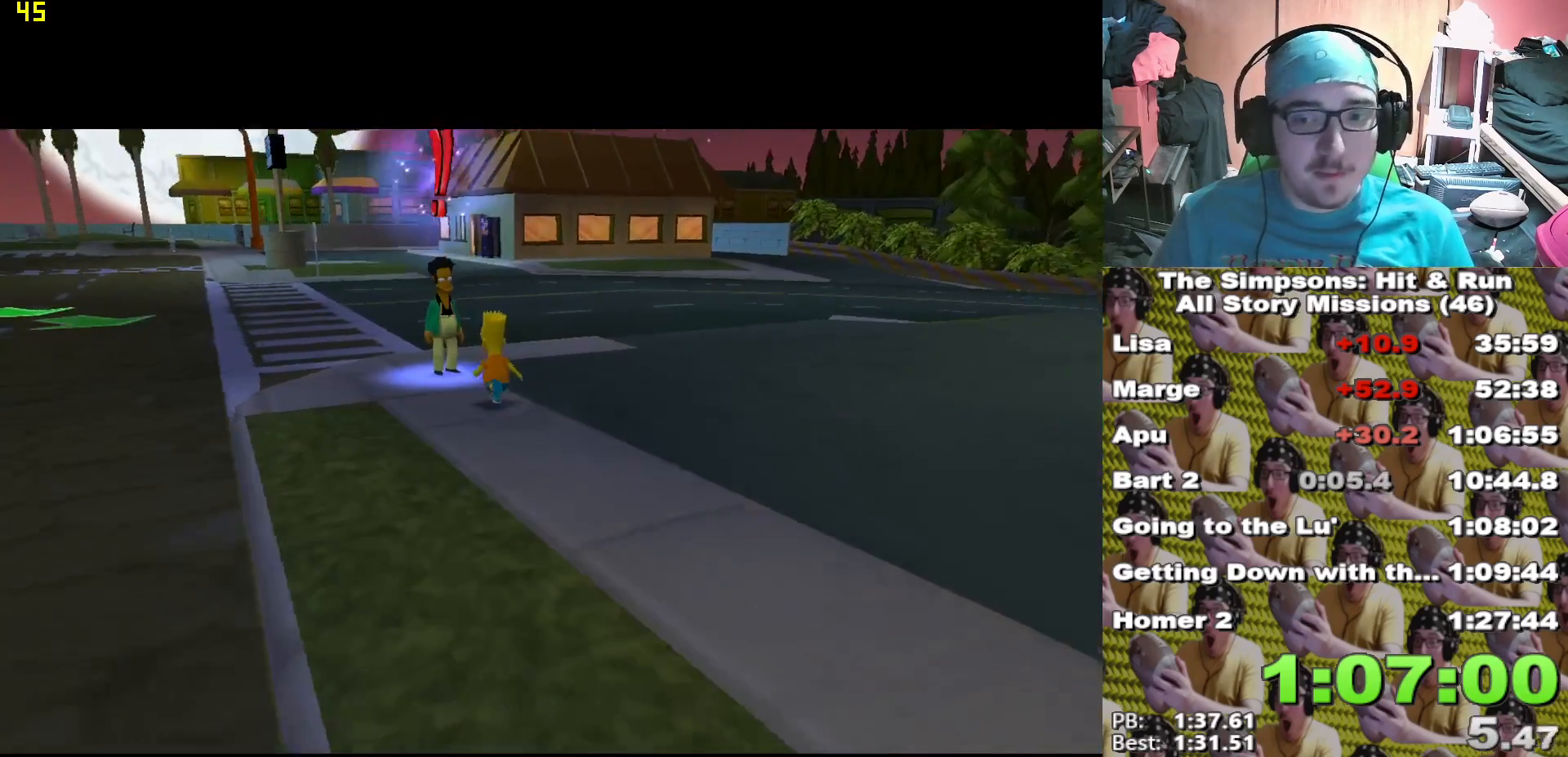
{"dt_ms": 500, "buttons": [], "left_stick": "up", "right_stick": "center", "events": [[83, "left_stick", "center"], [133, "left_stick", "up"], [317, "X", "up"]]}
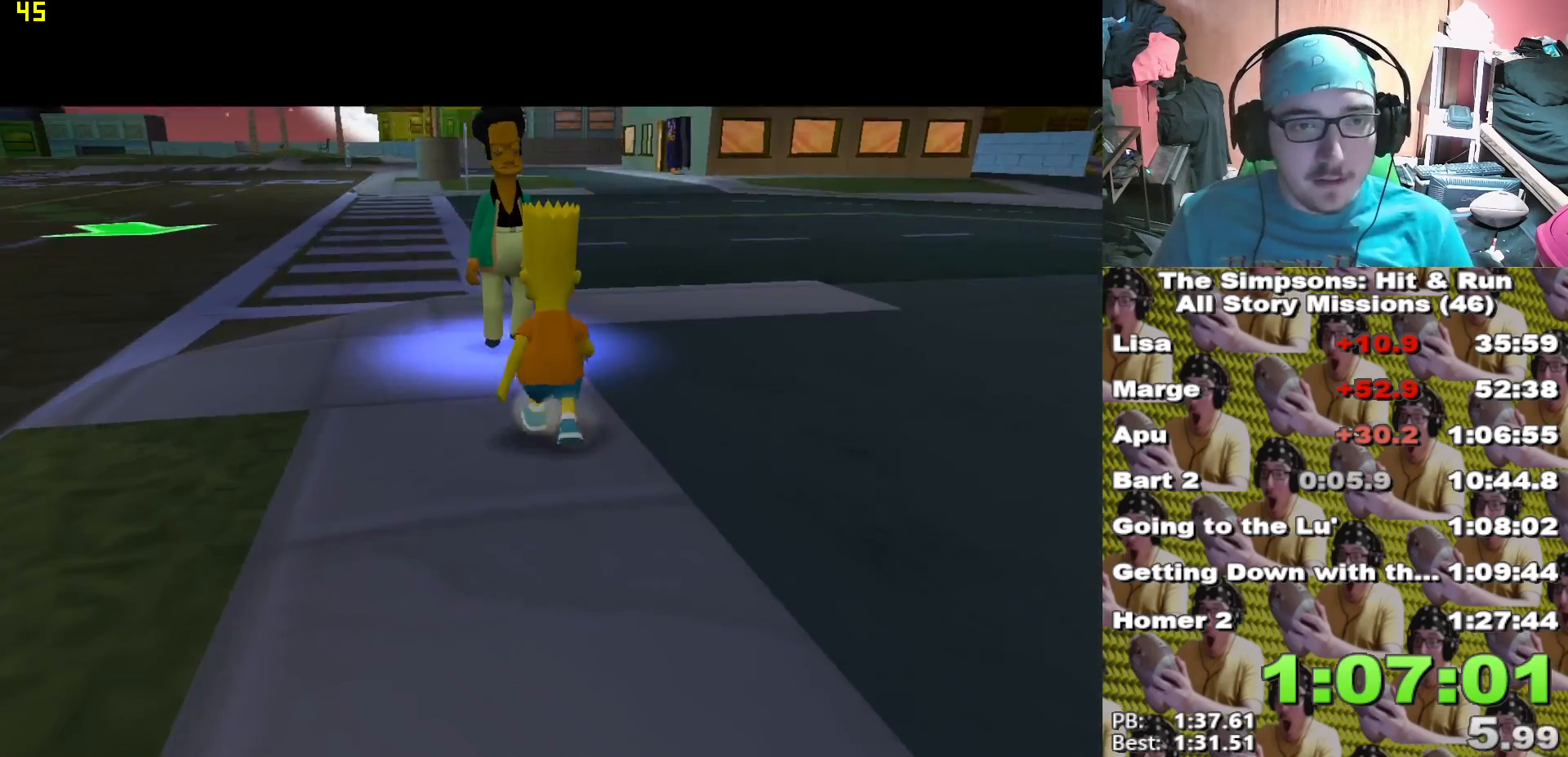
{"dt_ms": 500, "buttons": [], "left_stick": "center", "right_stick": "center", "events": [[100, "Y", "down"], [167, "left_stick", "center"], [183, "Y", "up"], [267, "Y", "down"], [317, "Y", "up"], [400, "Y", "down"], [450, "Y", "up"]]}
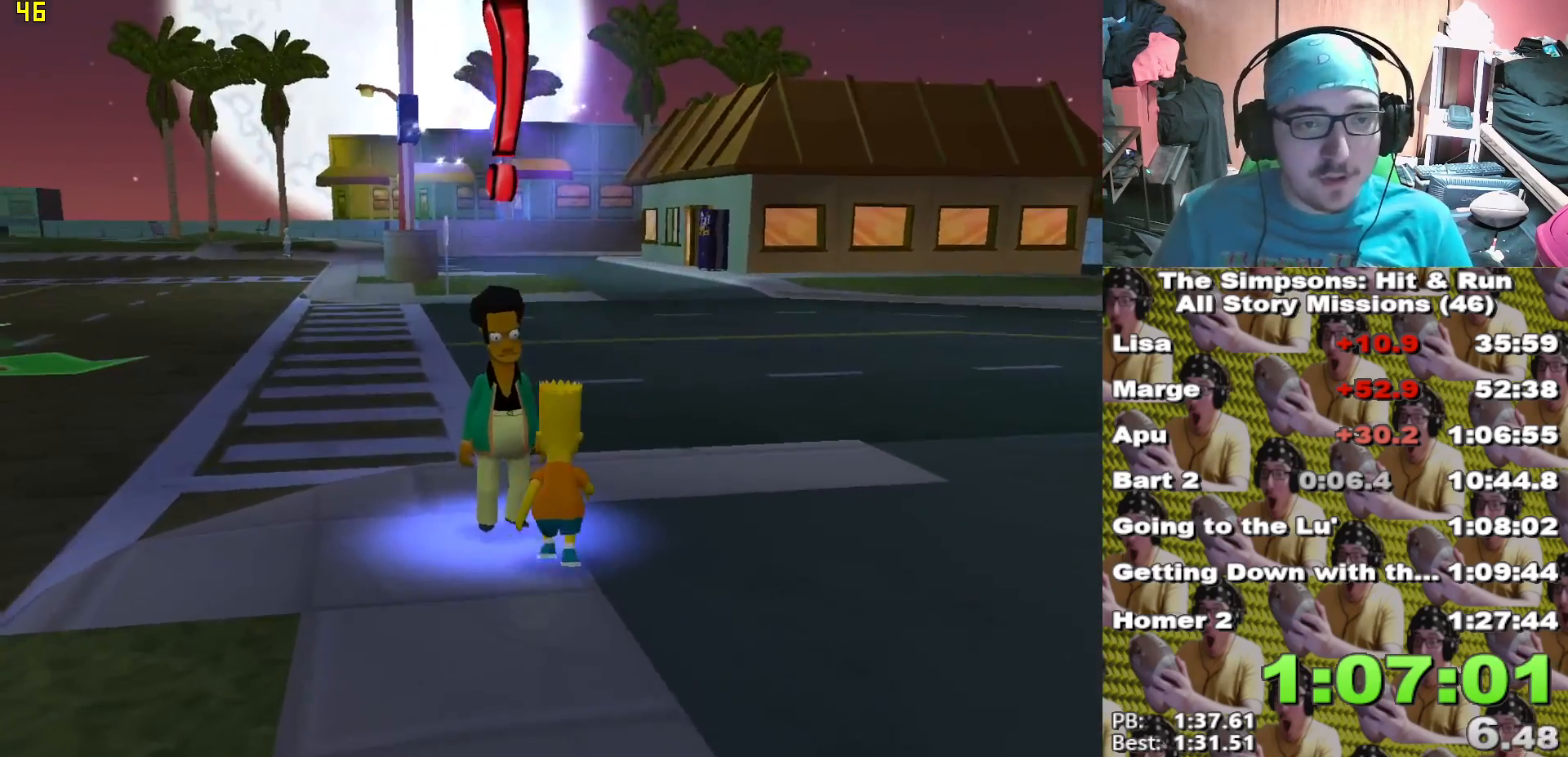
{"dt_ms": 500, "buttons": [], "left_stick": "up-left", "right_stick": "center", "events": [[17, "Y", "down"], [100, "Y", "up"], [183, "Y", "down"], [250, "Y", "up"], [350, "left_stick", "up-left"]]}
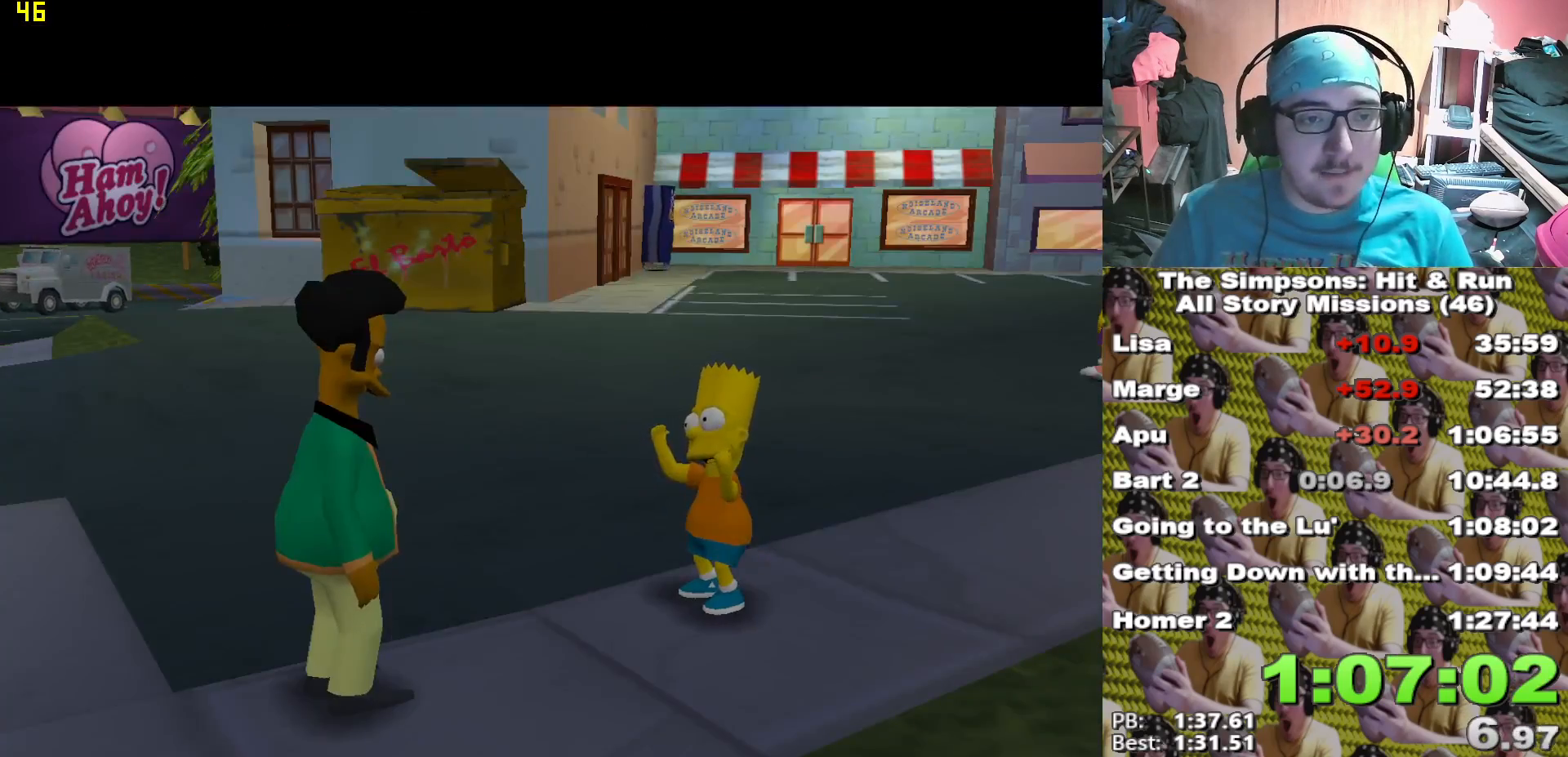
{"dt_ms": 500, "buttons": [], "left_stick": "up-left", "right_stick": "center", "events": [[67, "B", "down"], [150, "B", "up"]]}
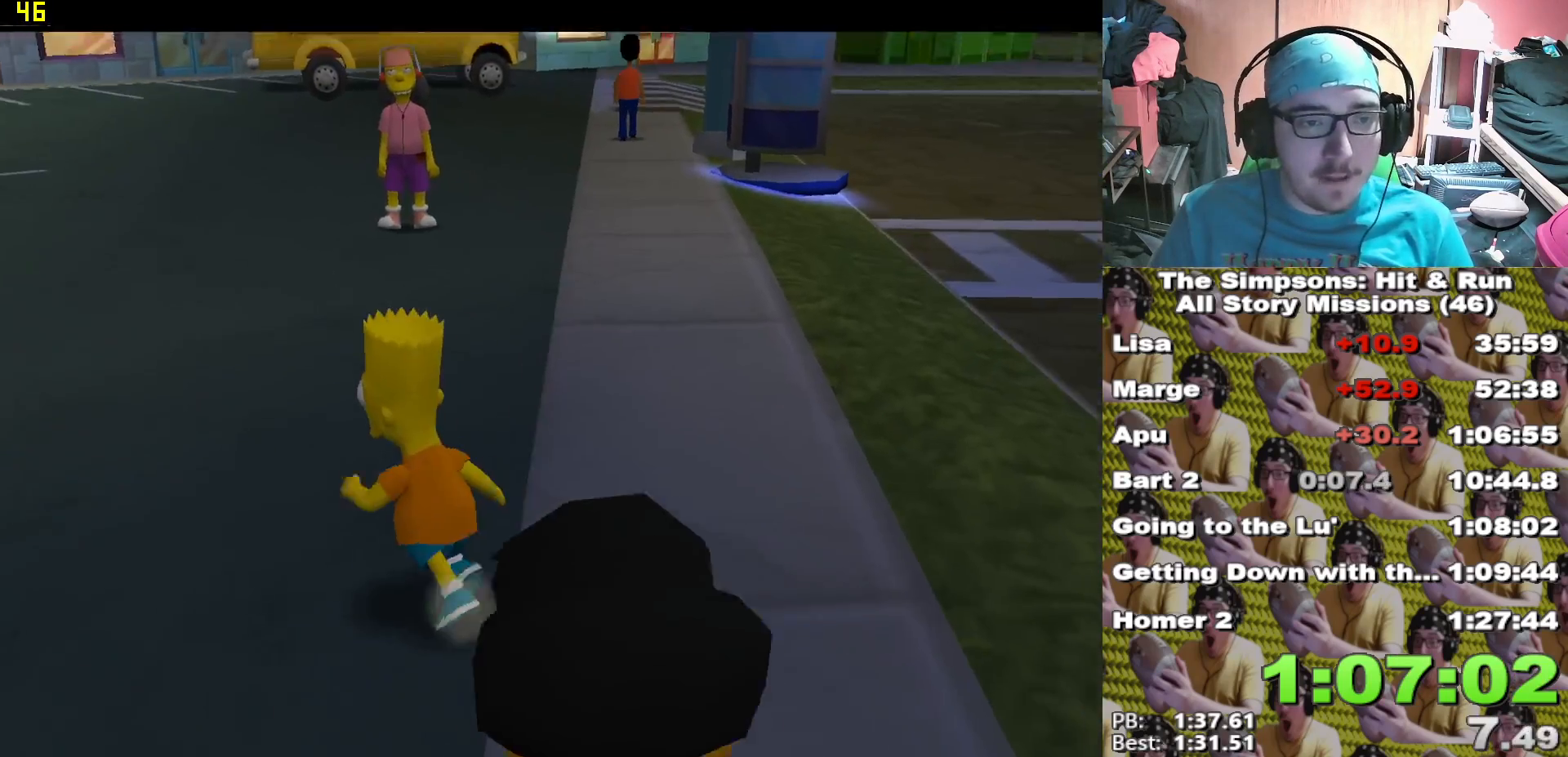
{"dt_ms": 500, "buttons": ["X"], "left_stick": "up-left", "right_stick": "center", "events": [[317, "X", "down"]]}
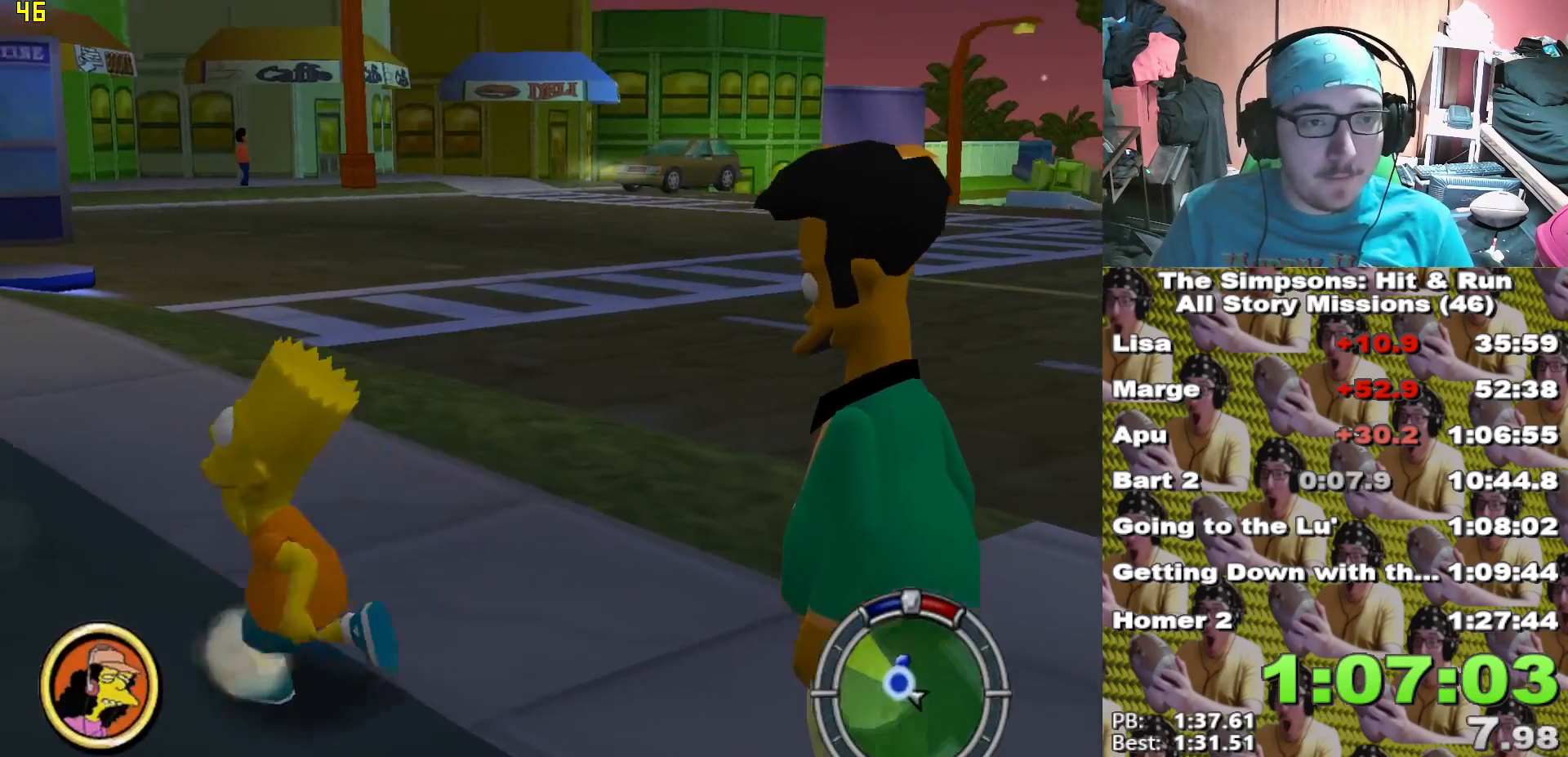
{"dt_ms": 500, "buttons": ["X"], "left_stick": "up", "right_stick": "center", "events": [[17, "left_stick", "left"], [200, "left_stick", "up"]]}
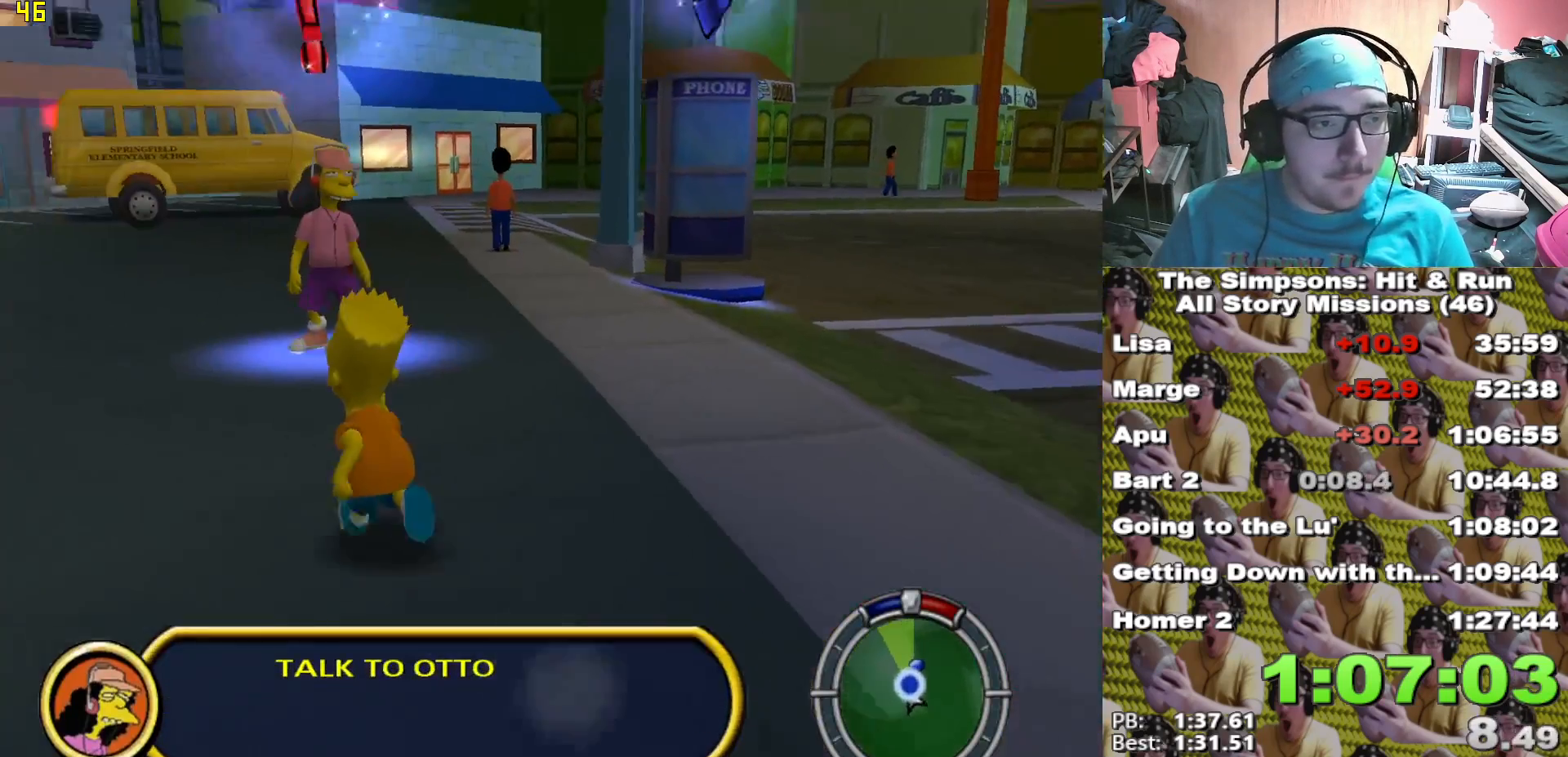
{"dt_ms": 500, "buttons": ["Y"], "left_stick": "up", "right_stick": "center", "events": [[83, "left_stick", "up-right"], [250, "left_stick", "up"], [450, "Y", "down"], [500, "X", "up"]]}
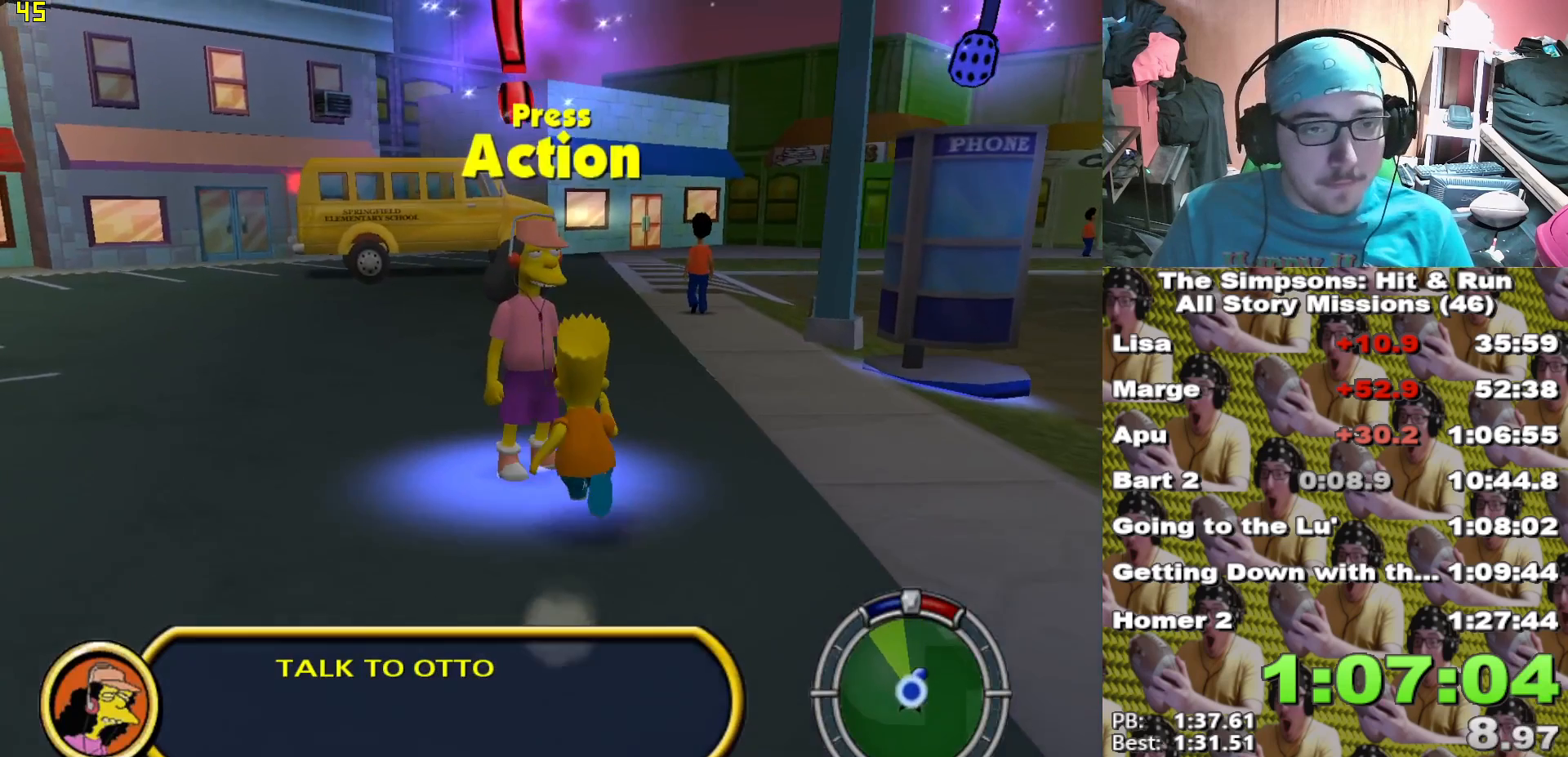
{"dt_ms": 500, "buttons": [], "left_stick": "up", "right_stick": "center", "events": [[67, "Y", "up"]]}
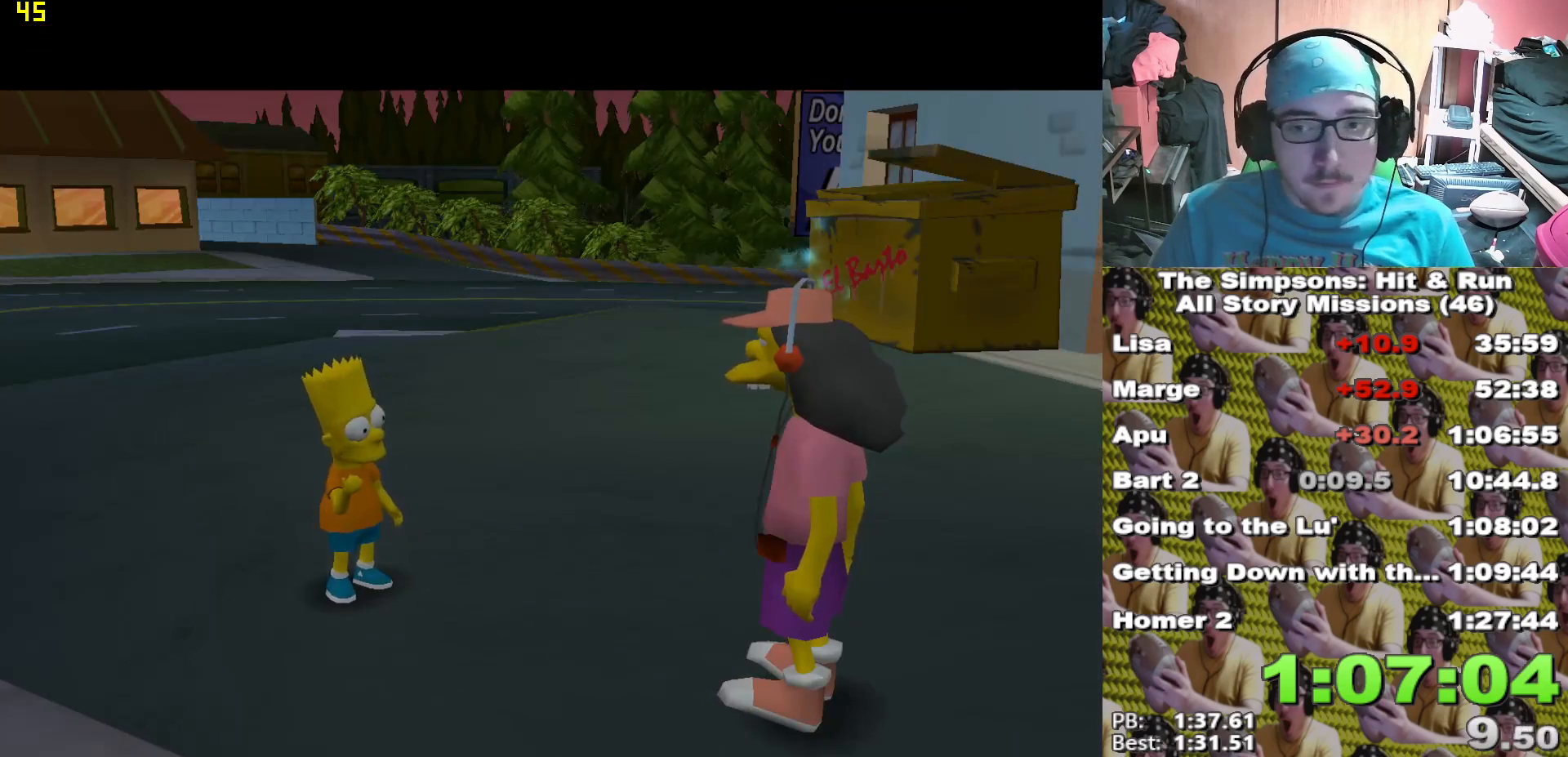
{"dt_ms": 500, "buttons": [], "left_stick": "up", "right_stick": "center", "events": [[133, "B", "down"], [200, "B", "up"], [217, "A", "down"], [483, "A", "up"]]}
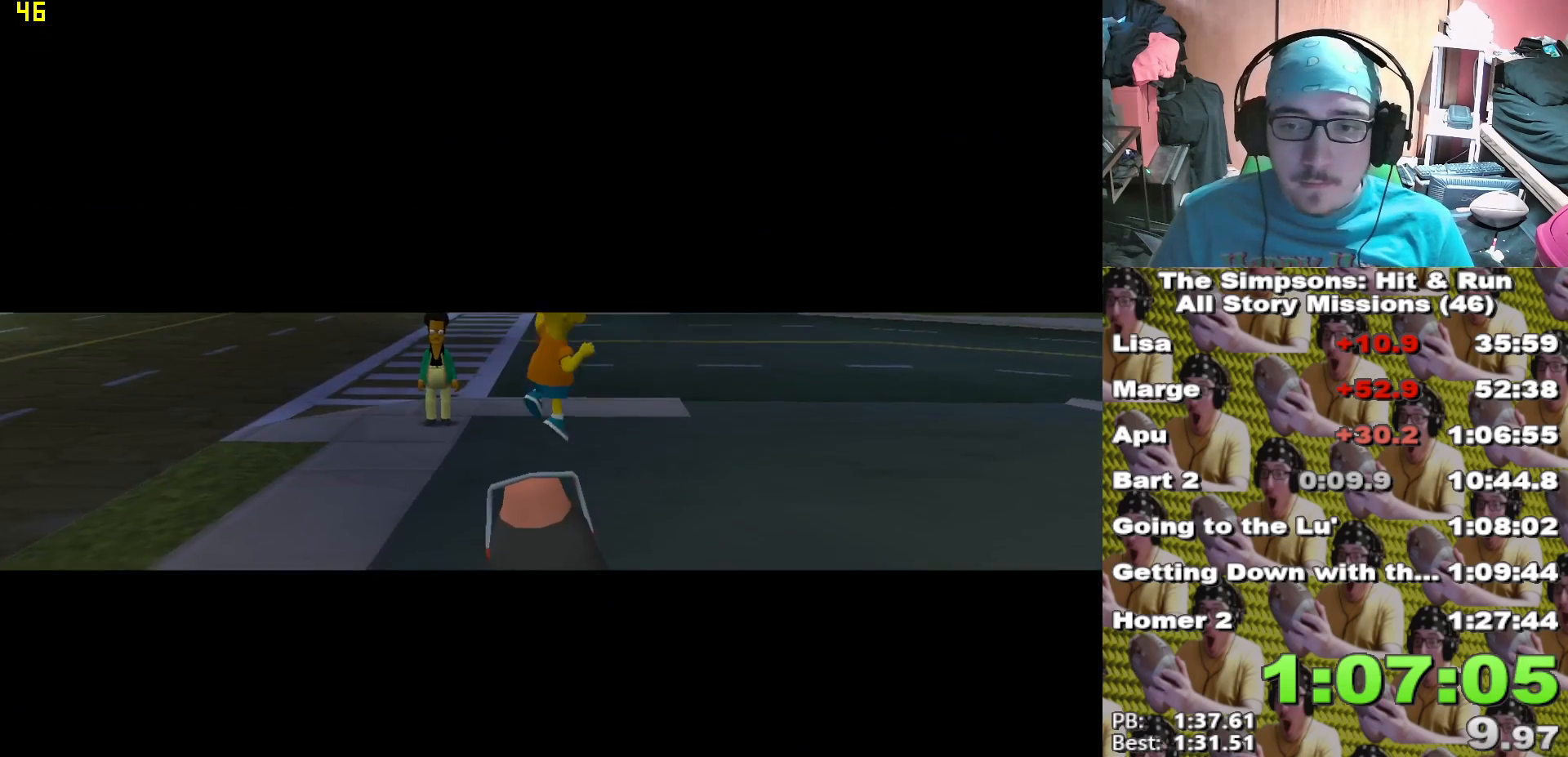
{"dt_ms": 500, "buttons": ["B"], "left_stick": "center", "right_stick": "center", "events": [[117, "B", "down"], [117, "left_stick", "center"], [183, "B", "up"], [267, "B", "down"], [317, "B", "up"], [383, "B", "down"], [433, "B", "up"], [483, "B", "down"]]}
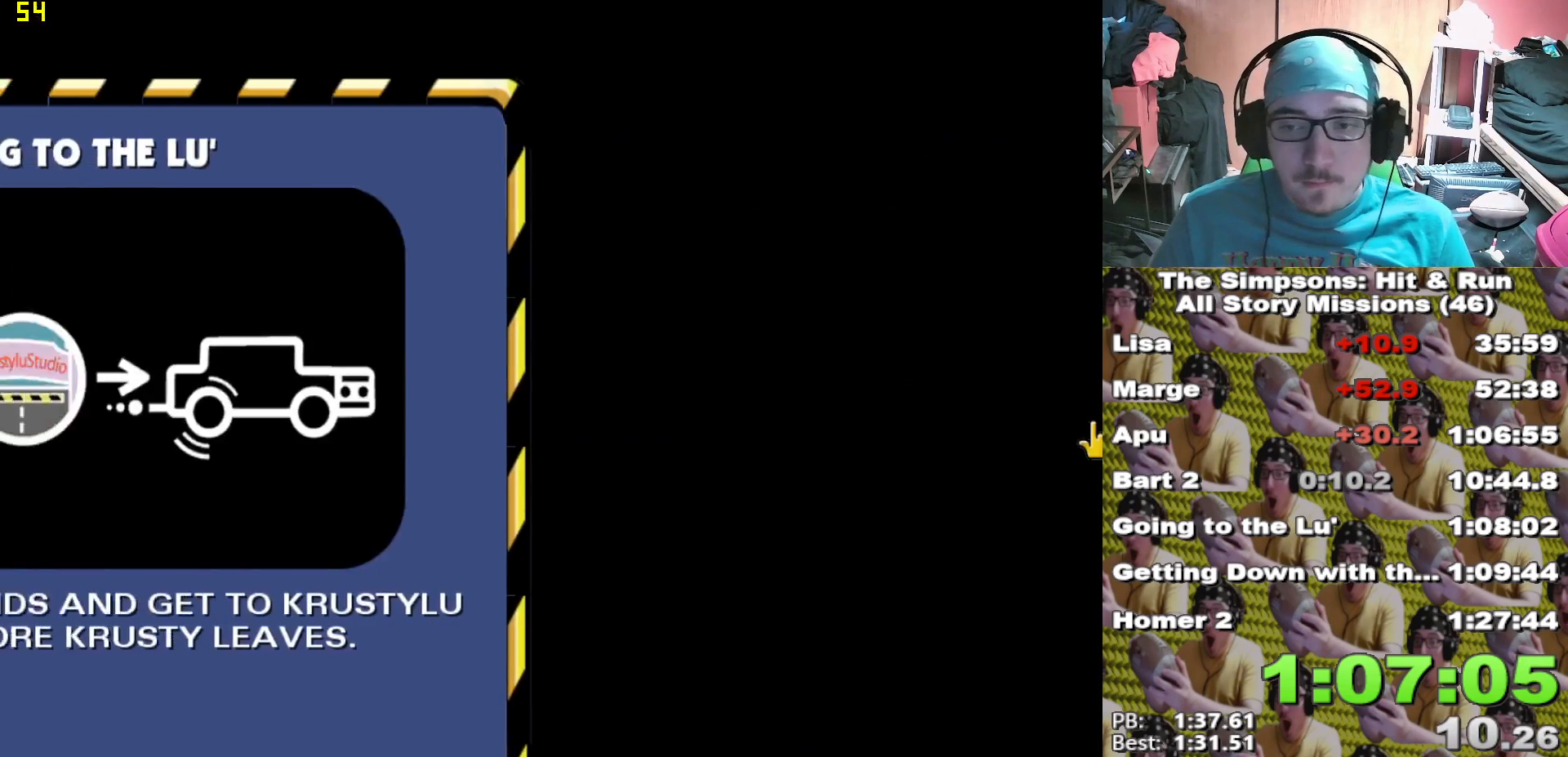
{"dt_ms": 500, "buttons": [], "left_stick": "center", "right_stick": "center", "events": [[50, "B", "up"], [117, "B", "down"], [167, "B", "up"], [250, "B", "down"], [300, "B", "up"], [383, "B", "down"], [450, "B", "up"]]}
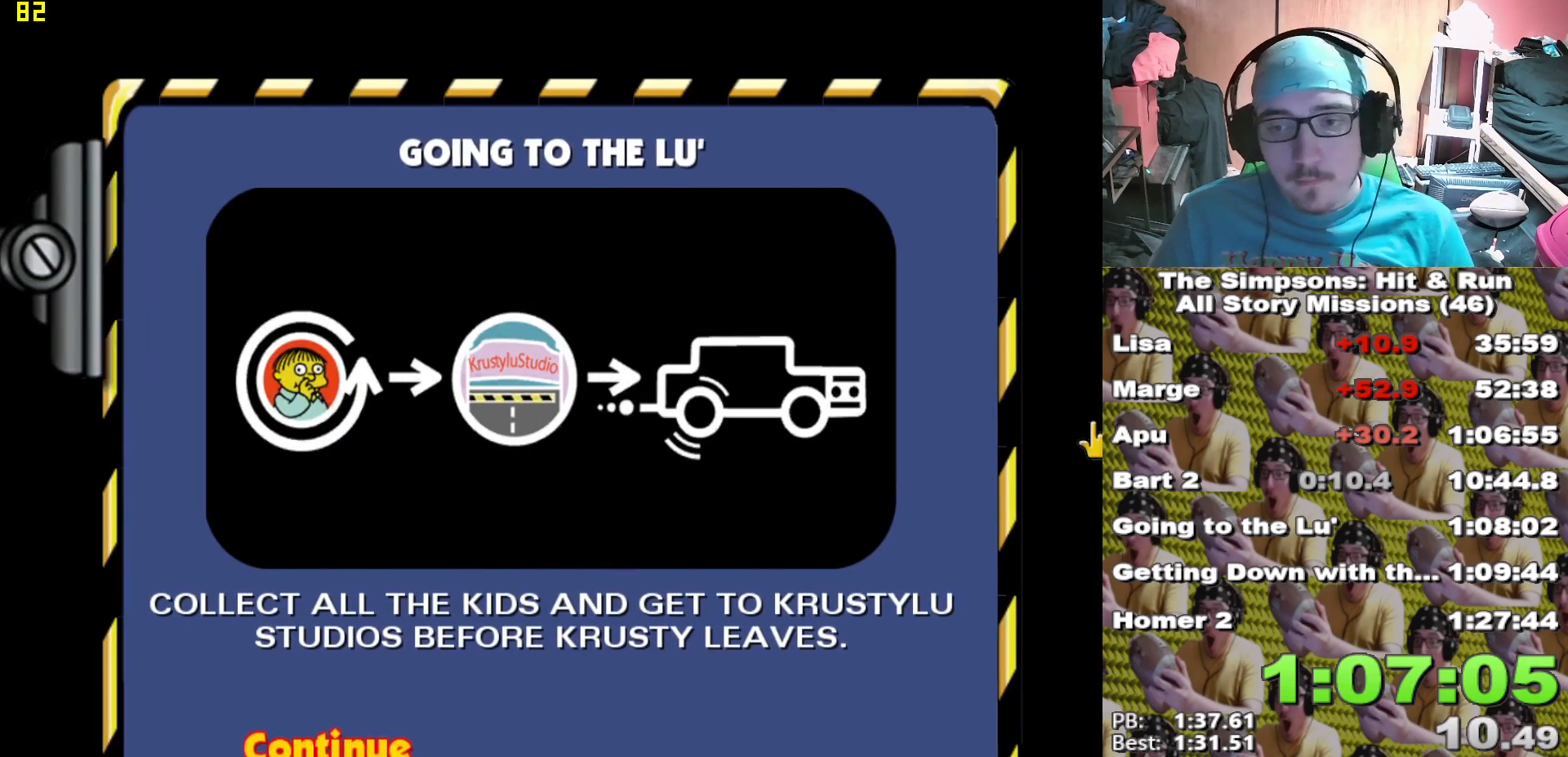
{"dt_ms": 1000, "buttons": ["X"], "left_stick": "center", "right_stick": "center"}
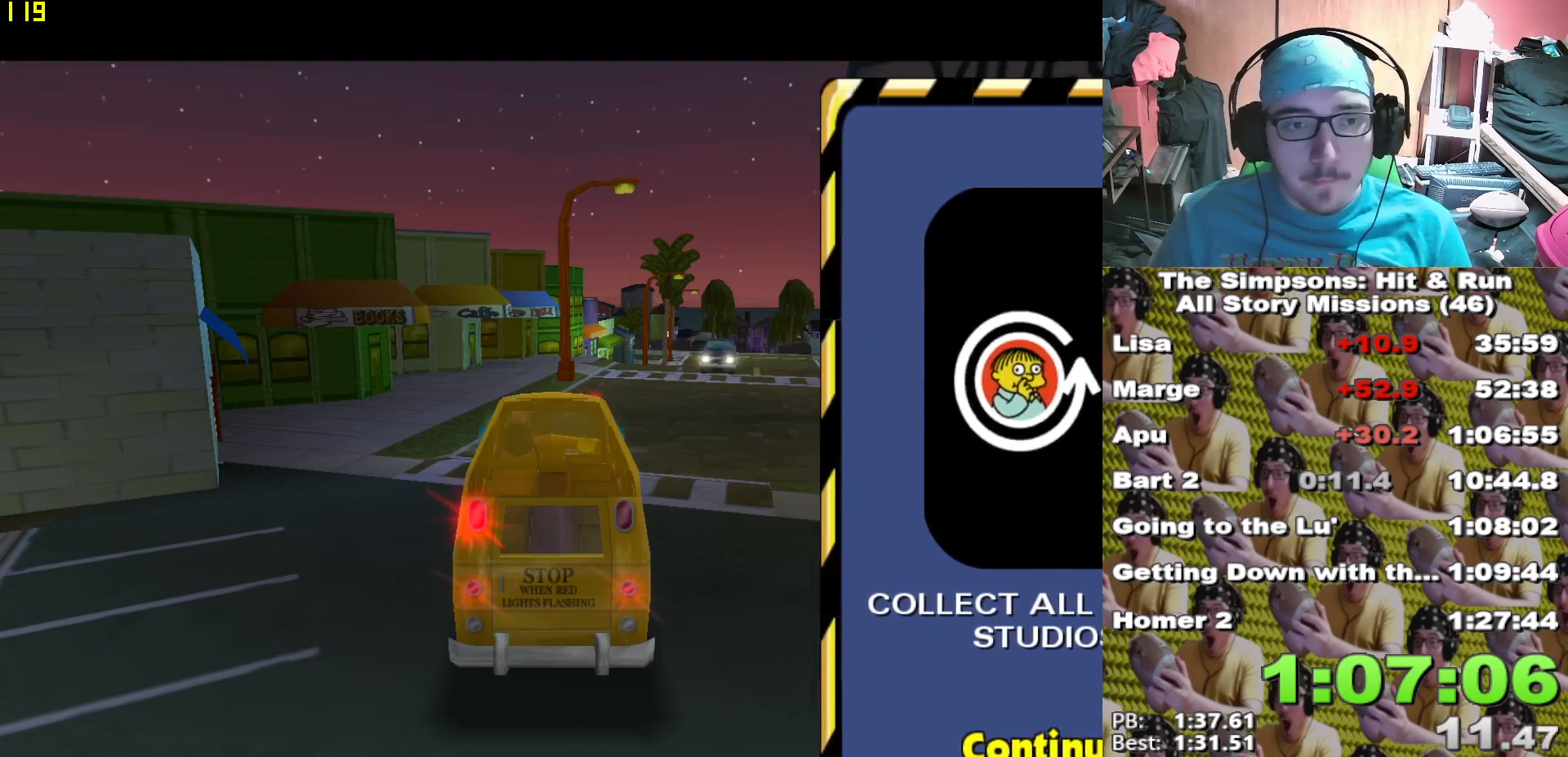
{"dt_ms": 500, "buttons": ["X"], "left_stick": "center", "right_stick": "center", "events": []}
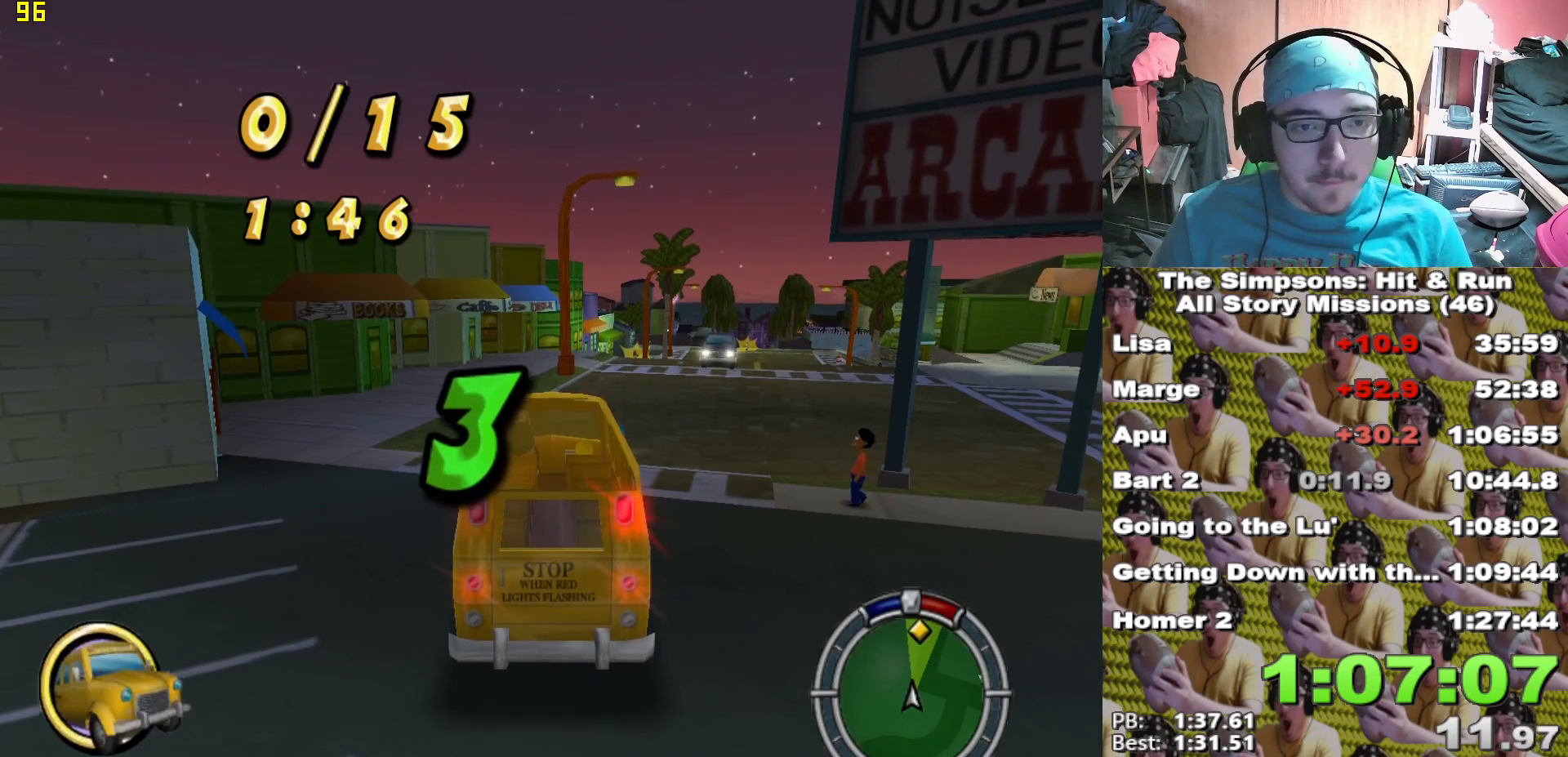
{"dt_ms": 500, "buttons": ["X"], "left_stick": "center", "right_stick": "center", "events": []}
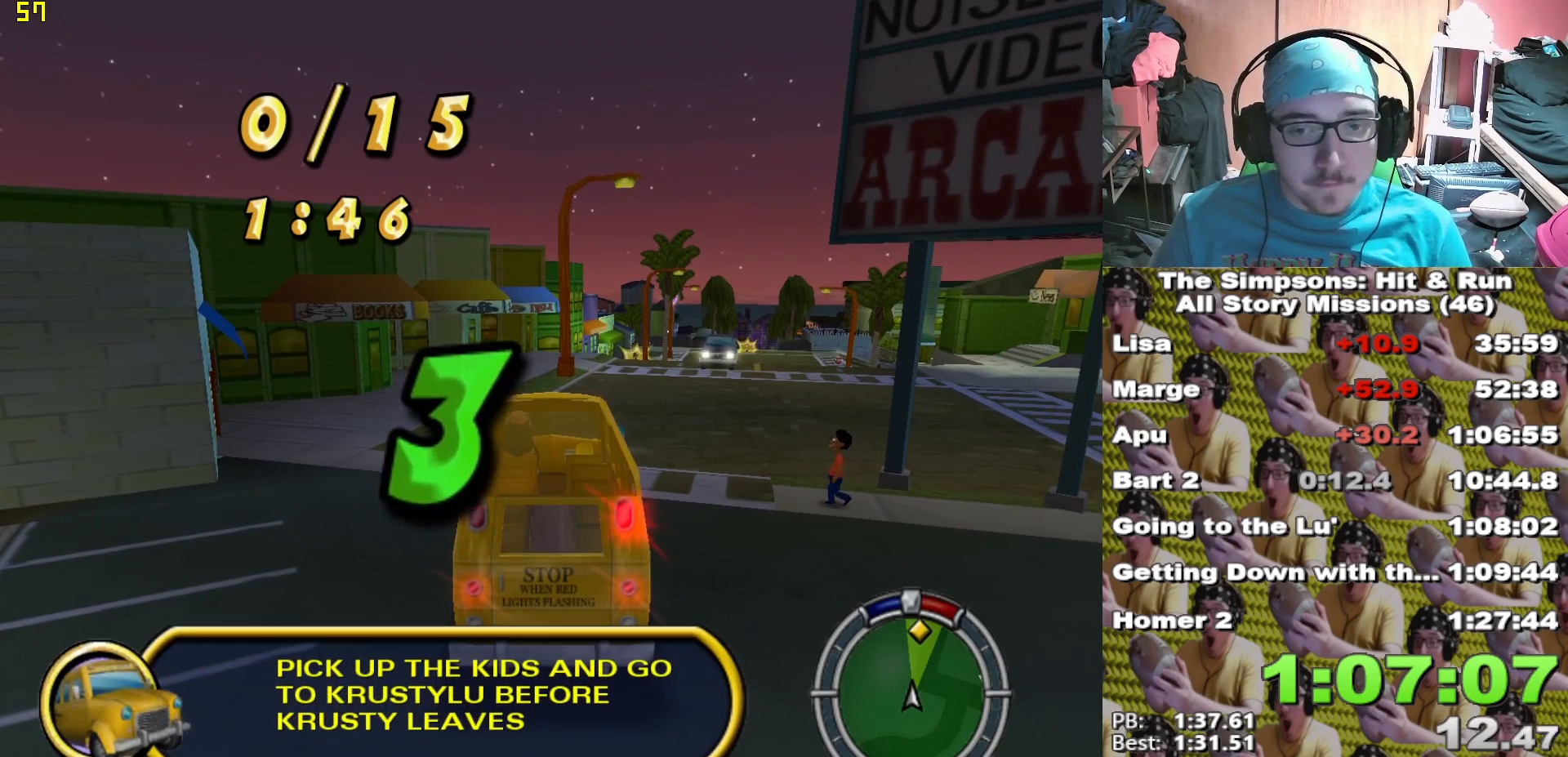
{"dt_ms": 500, "buttons": ["X"], "left_stick": "center", "right_stick": "center", "events": []}
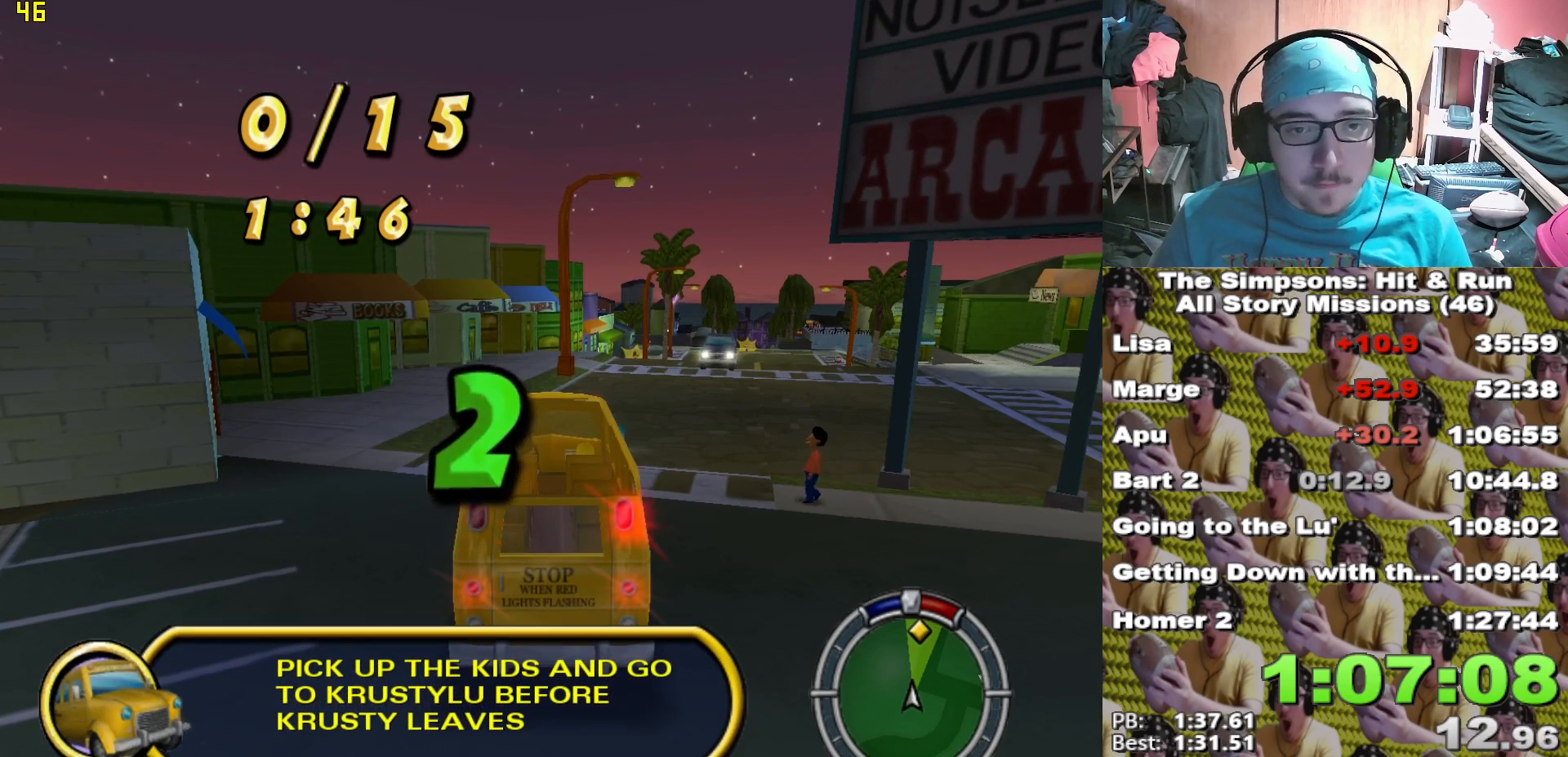
{"dt_ms": 500, "buttons": ["X"], "left_stick": "center", "right_stick": "center", "events": []}
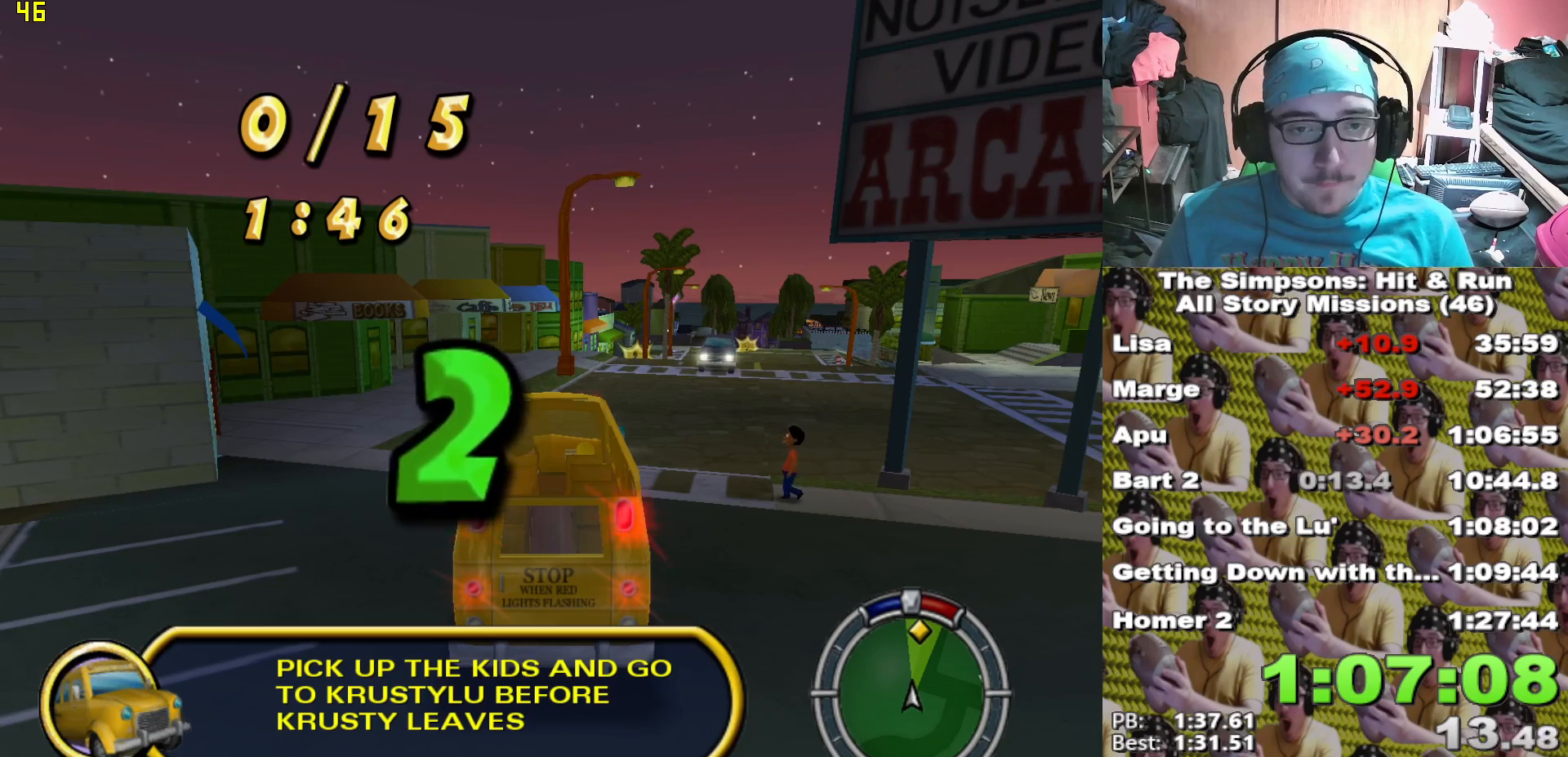
{"dt_ms": 500, "buttons": ["X"], "left_stick": "center", "right_stick": "center", "events": []}
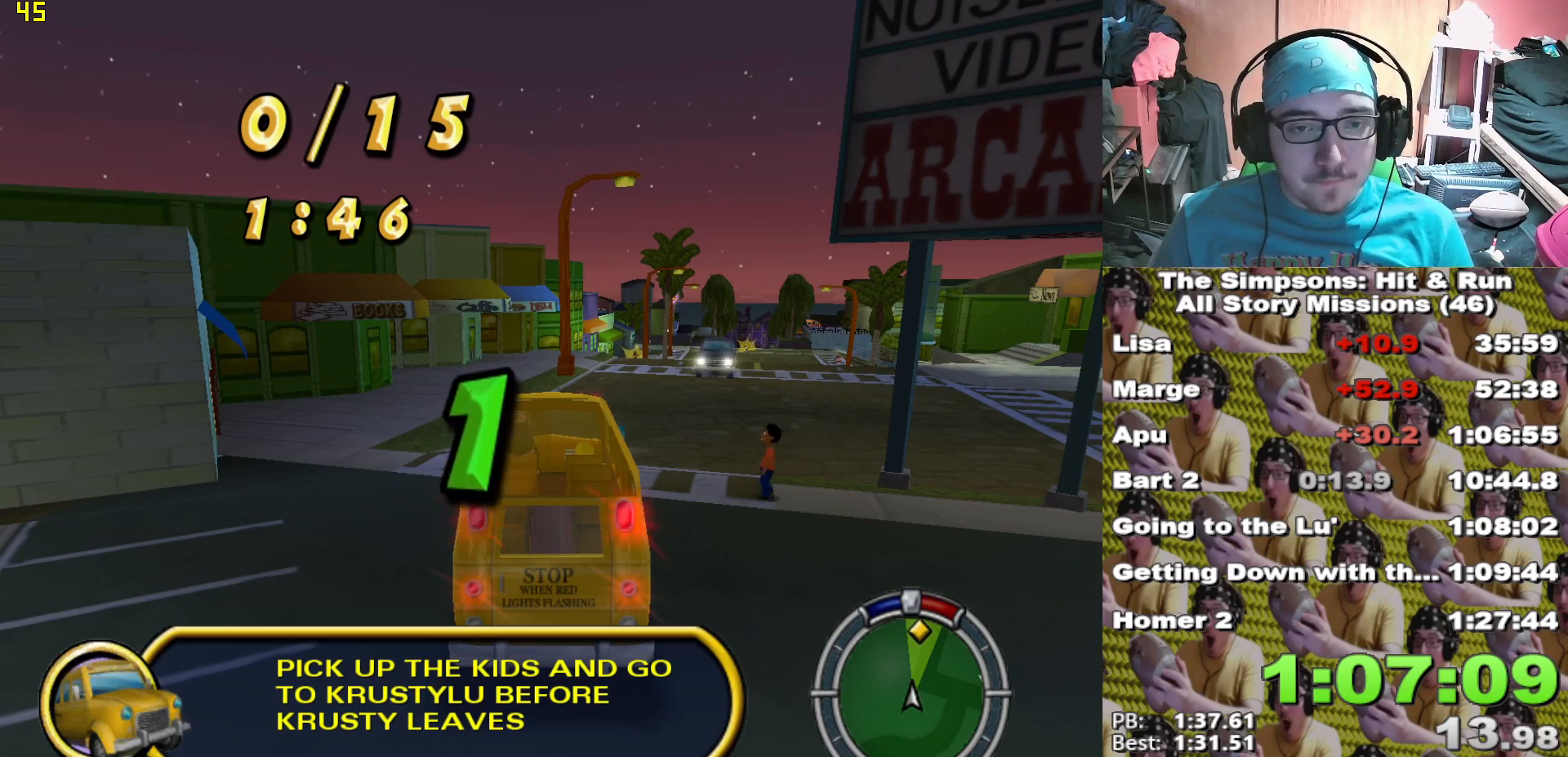
{"dt_ms": 500, "buttons": ["X"], "left_stick": "center", "right_stick": "center", "events": []}
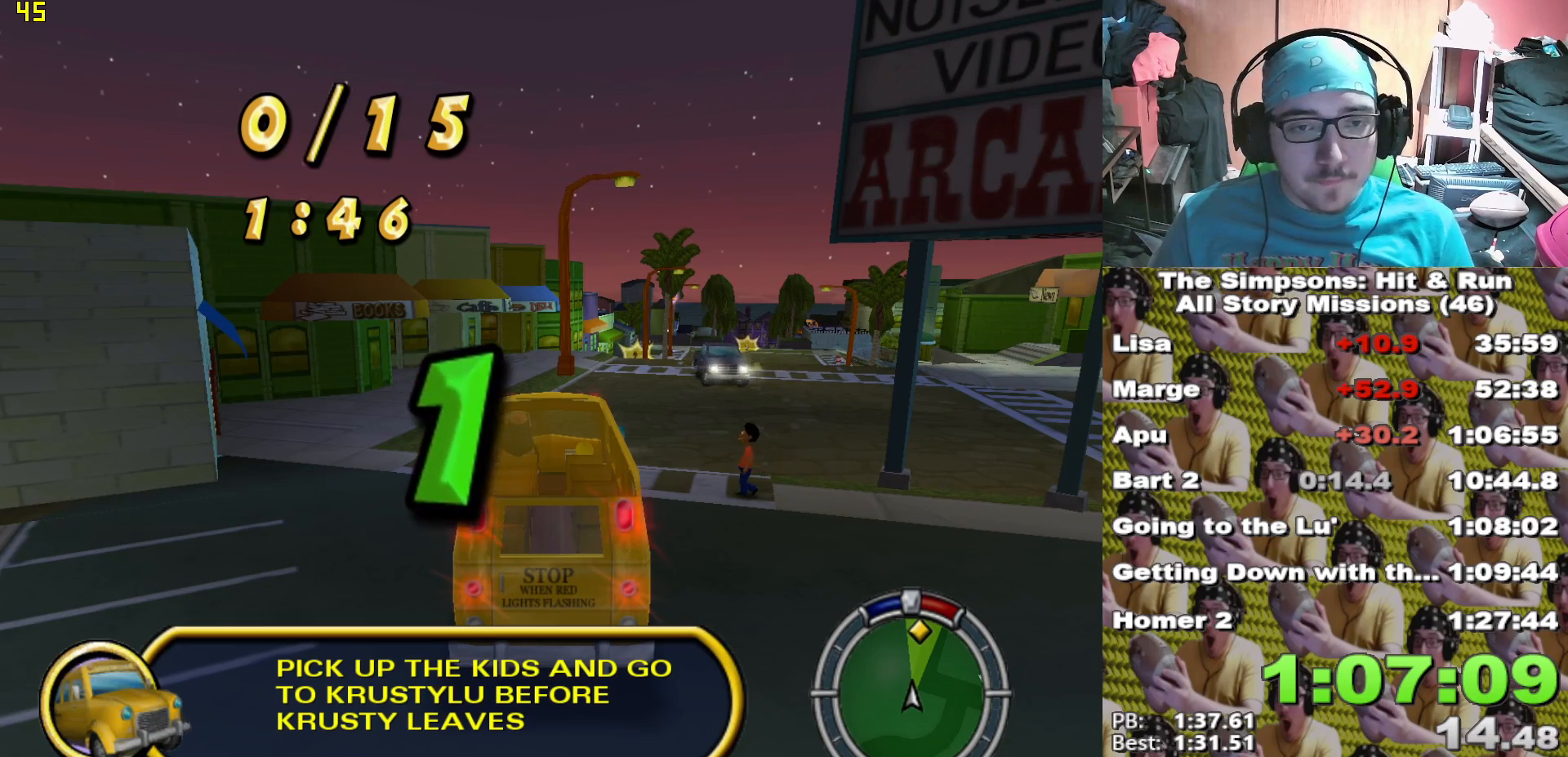
{"dt_ms": 500, "buttons": ["X", "L2"], "left_stick": "center", "right_stick": "center", "events": [[167, "L2", "down"]]}
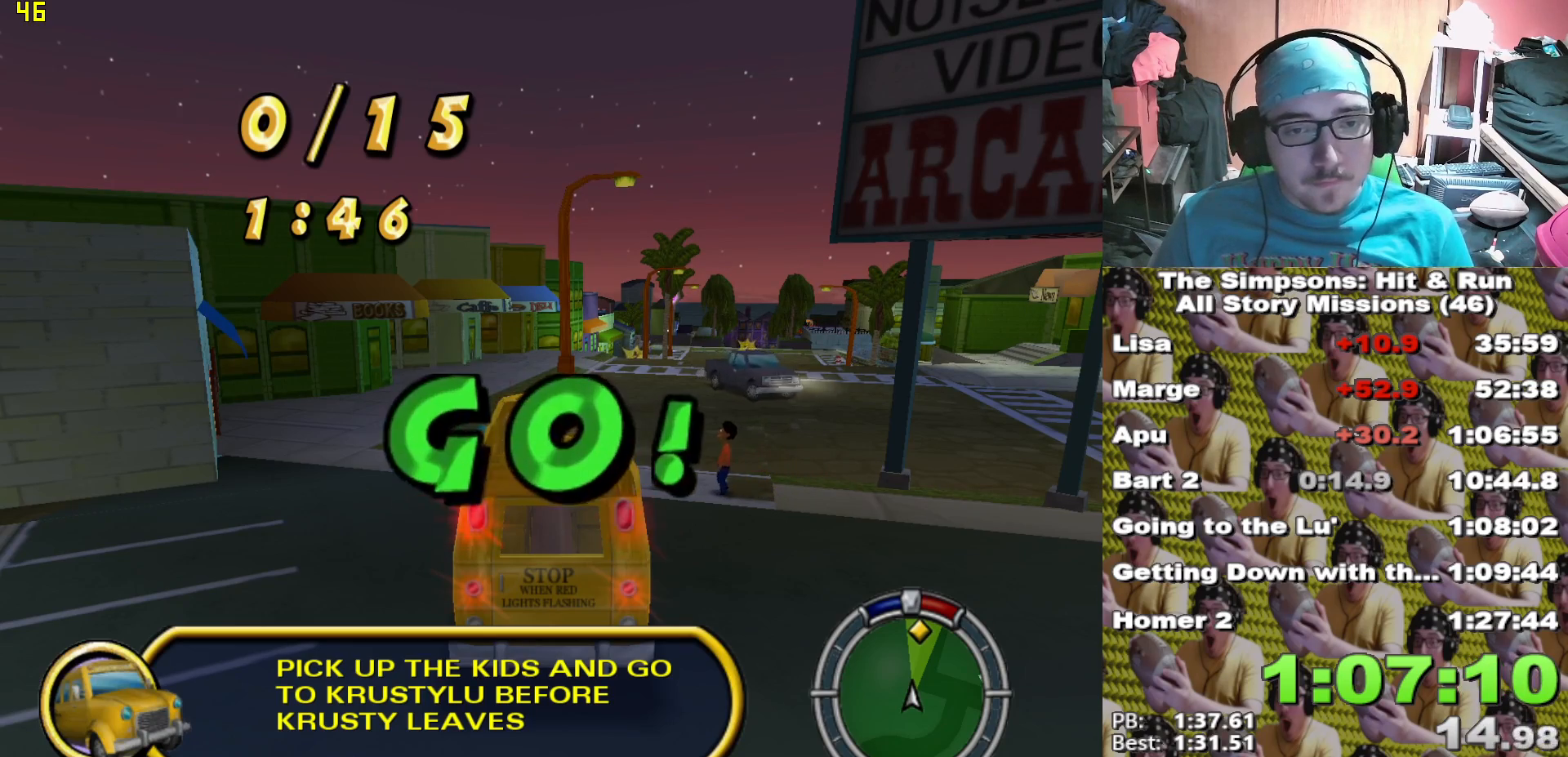
{"dt_ms": 500, "buttons": ["X"], "left_stick": "center", "right_stick": "center", "events": [[233, "L2", "up"]]}